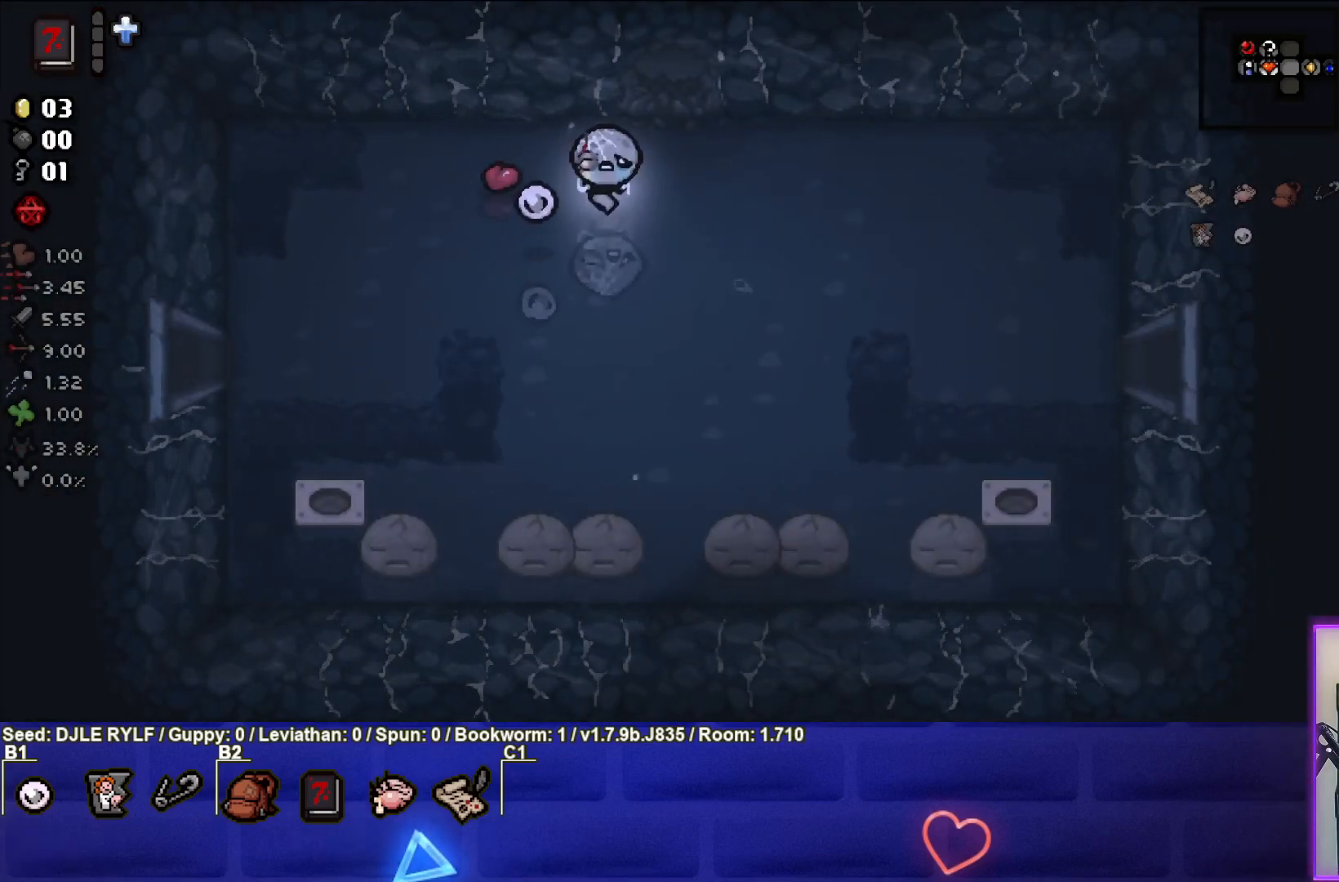
Gameplay with a controller (PlayStation layout); each line is a JSON object with the inputs held at the frame after it. "events" lists button and stick changes between this image and that frame as [ms after this image, input, new state], when the widget could be followed in between.
{"buttons": [], "left_stick": "center", "right_stick": "center", "events": []}
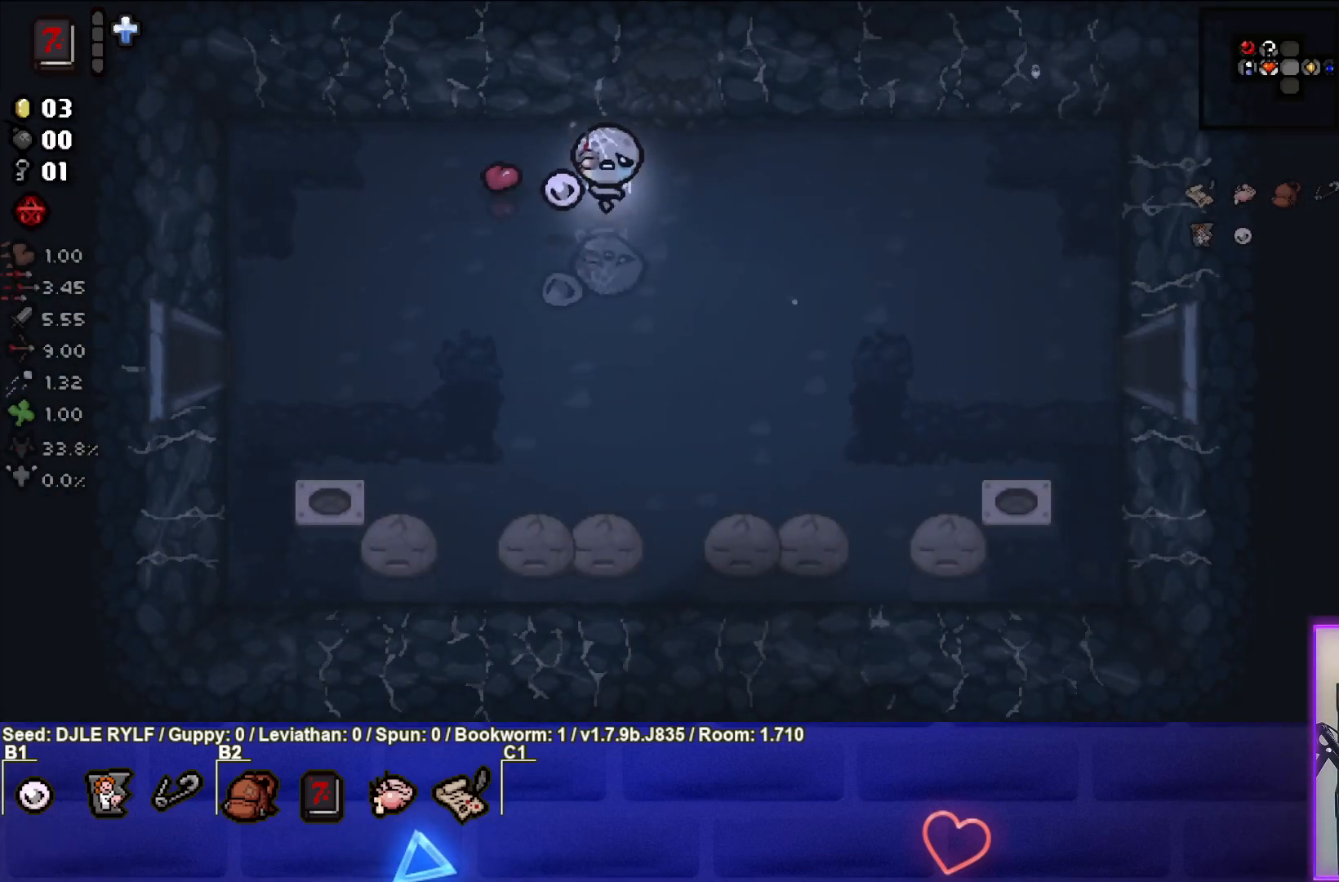
{"buttons": [], "left_stick": "center", "right_stick": "center", "events": [[267, "left_stick", "right"], [450, "left_stick", "center"]]}
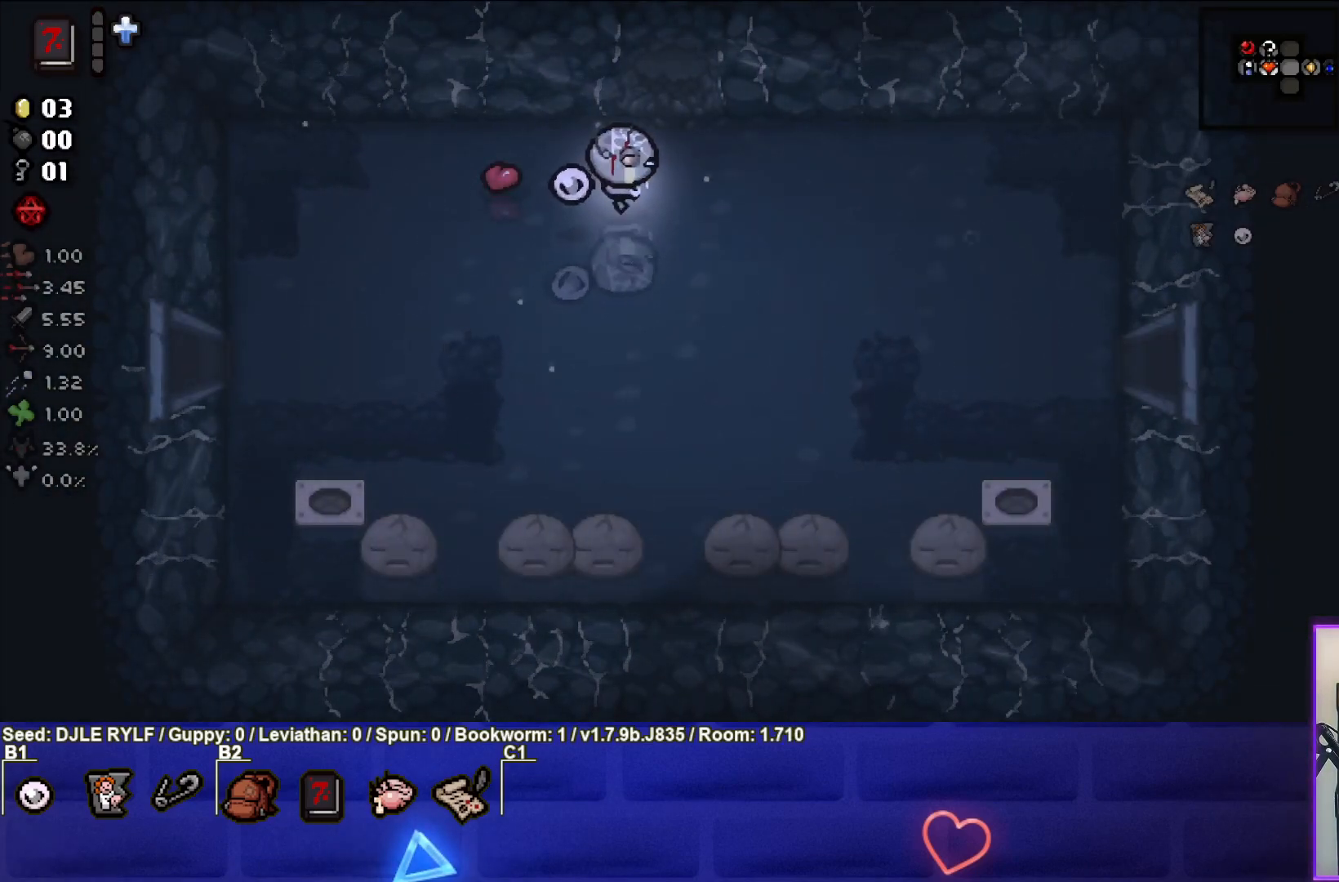
{"buttons": [], "left_stick": "up", "right_stick": "center", "events": [[67, "left_stick", "up-right"], [283, "left_stick", "up"]]}
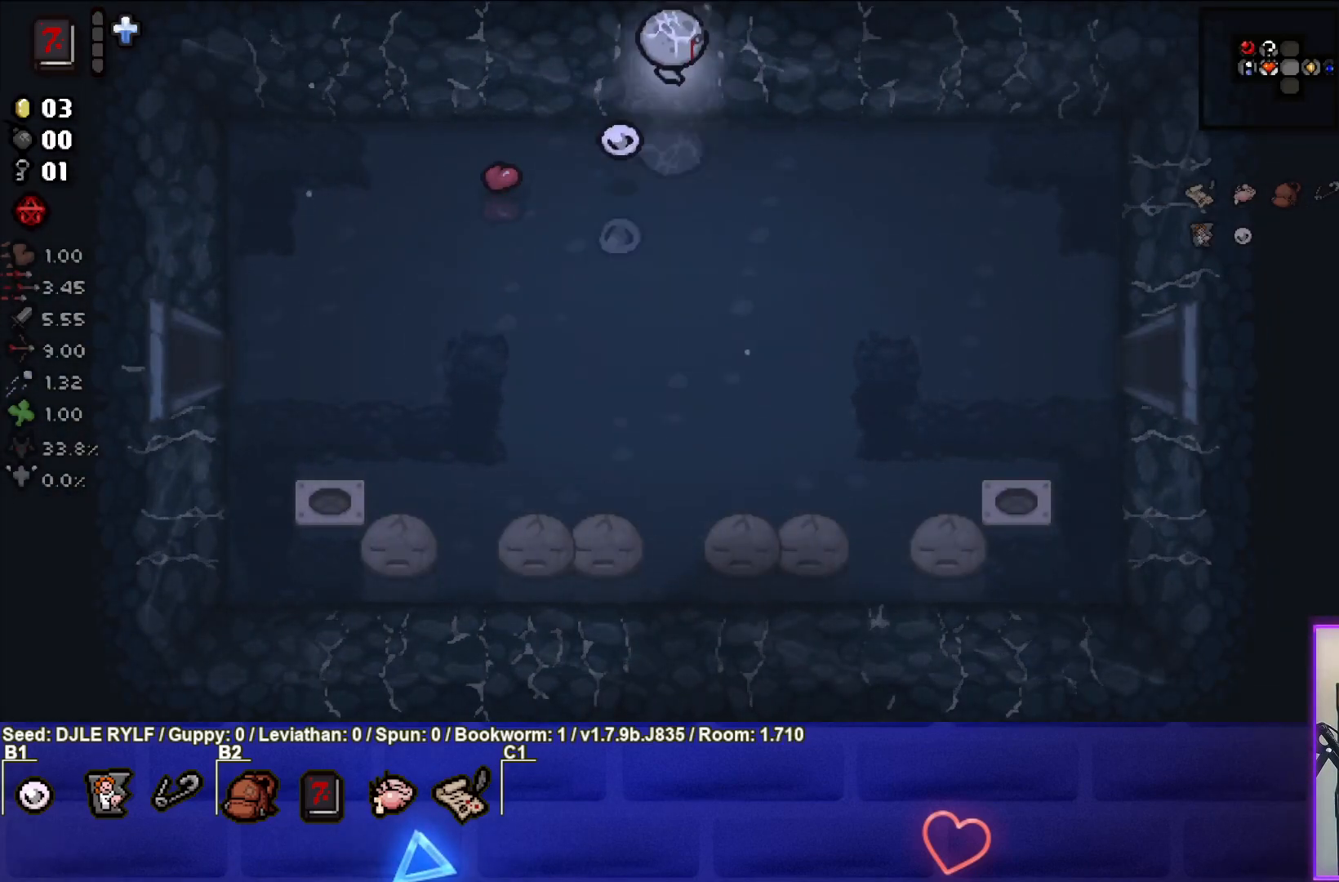
{"buttons": [], "left_stick": "center", "right_stick": "center", "events": [[100, "left_stick", "center"]]}
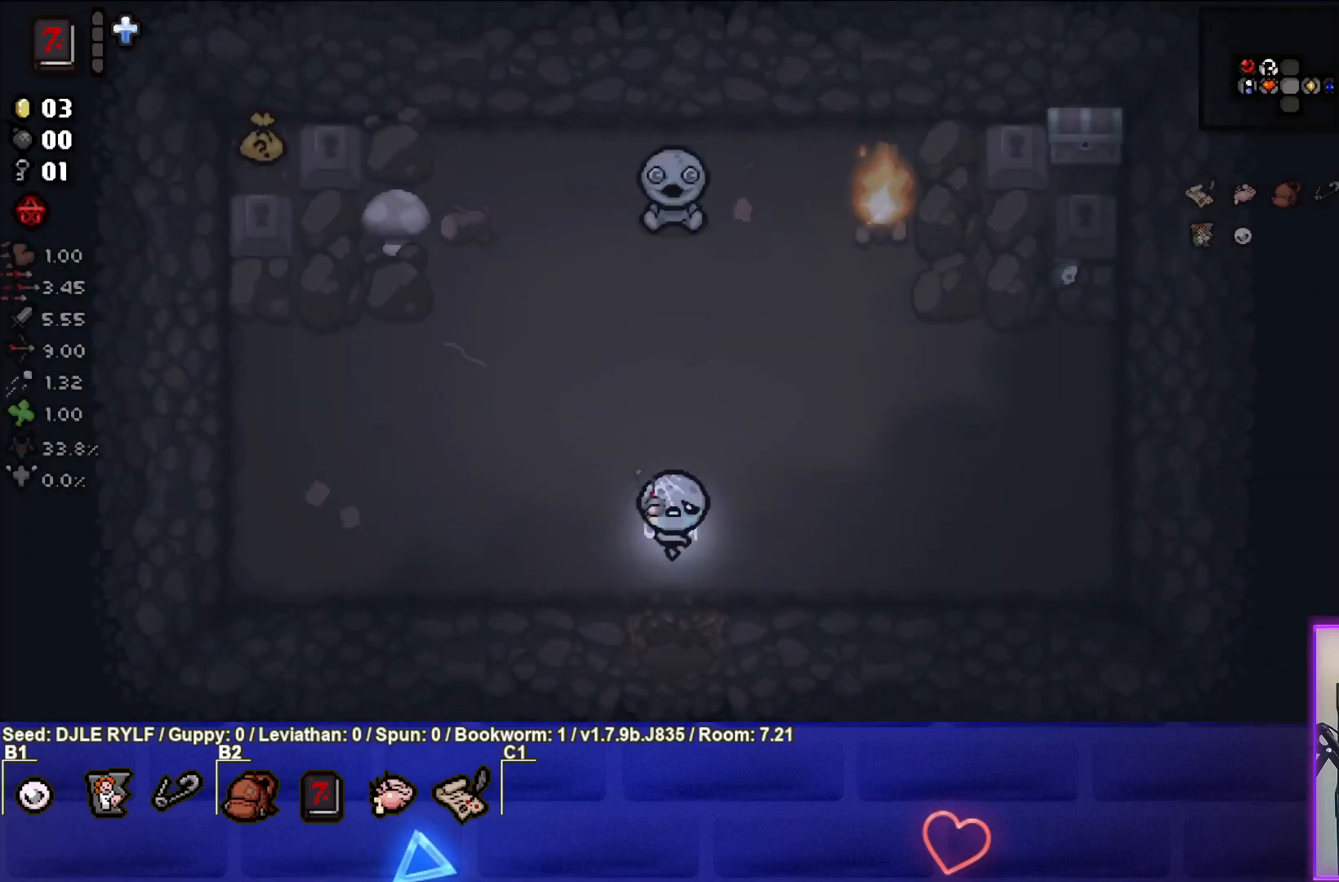
{"buttons": [], "left_stick": "center", "right_stick": "center", "events": []}
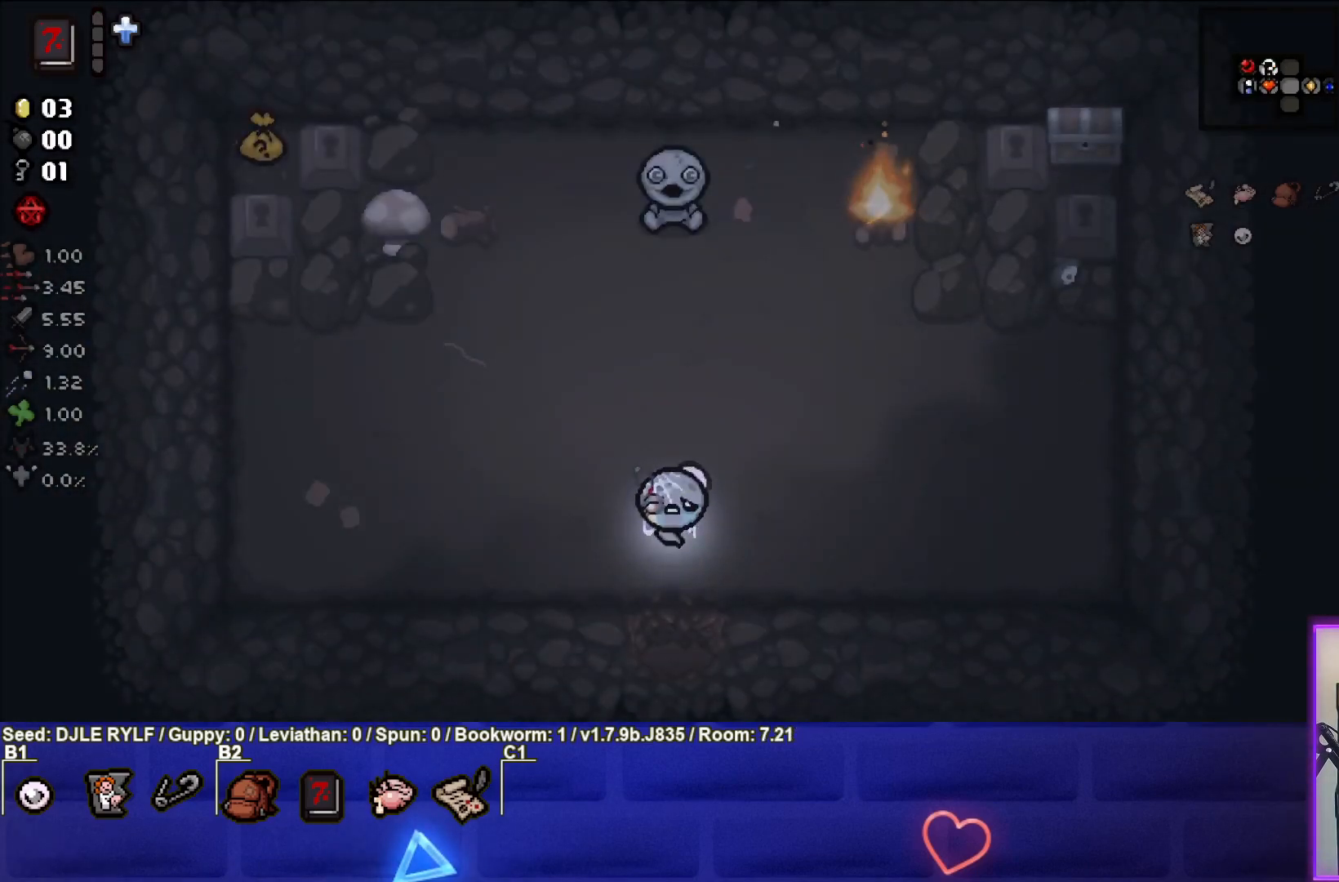
{"buttons": [], "left_stick": "center", "right_stick": "center", "events": [[117, "left_stick", "up-left"], [367, "left_stick", "center"]]}
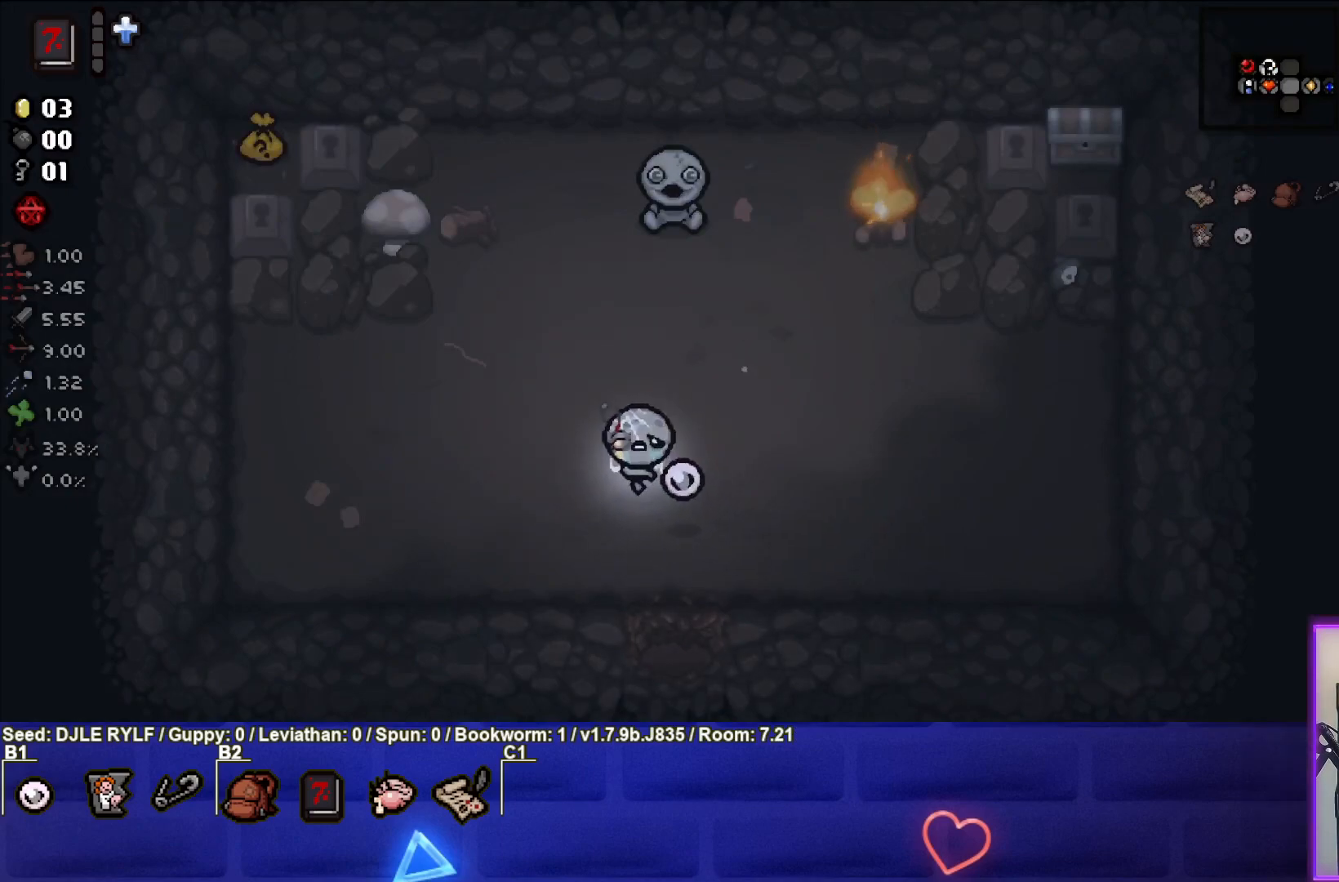
{"buttons": [], "left_stick": "center", "right_stick": "center", "events": [[183, "left_stick", "up-left"], [400, "left_stick", "center"]]}
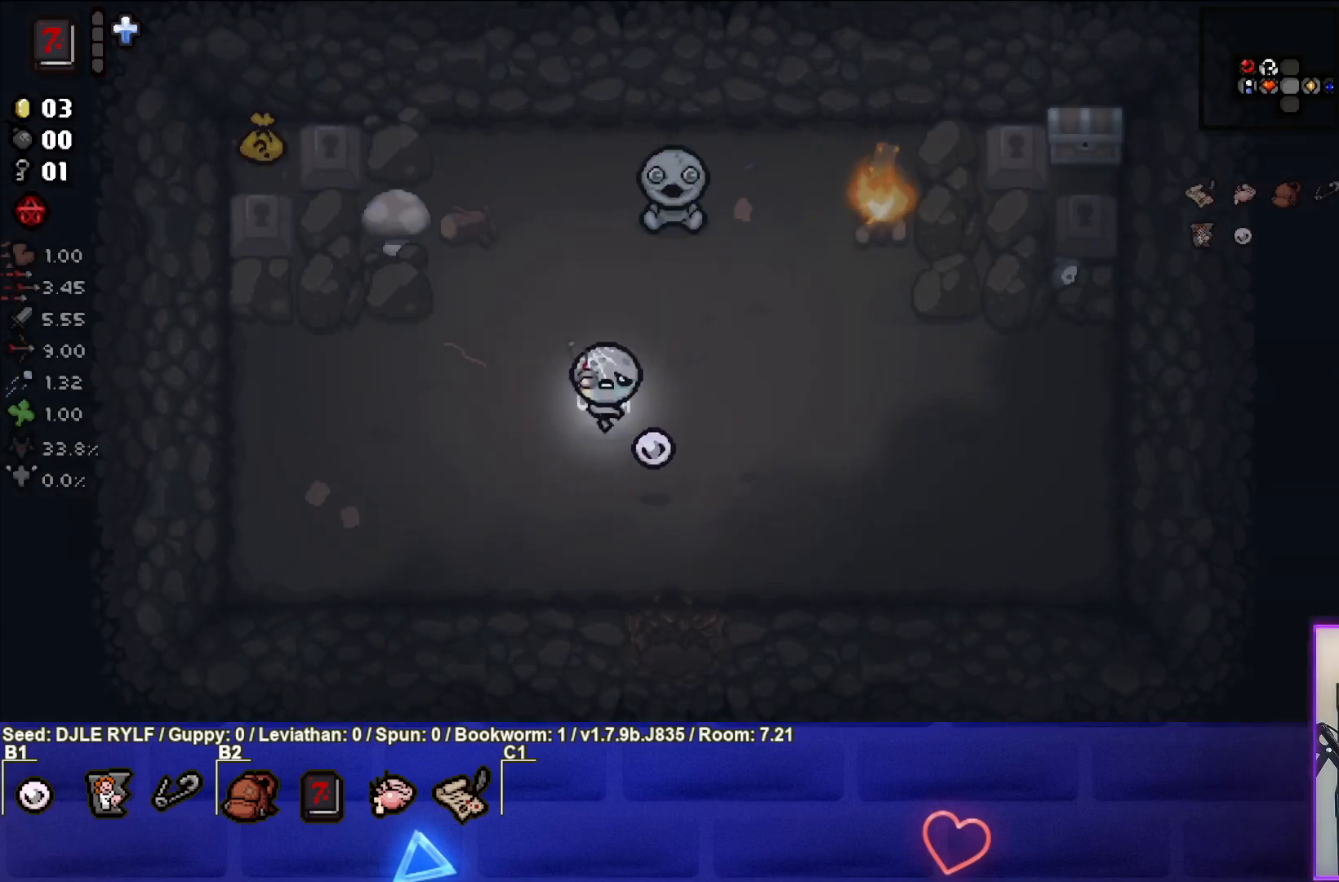
{"buttons": ["CIRCLE"], "left_stick": "center", "right_stick": "center", "events": [[117, "left_stick", "up"], [417, "left_stick", "center"], [450, "CIRCLE", "down"]]}
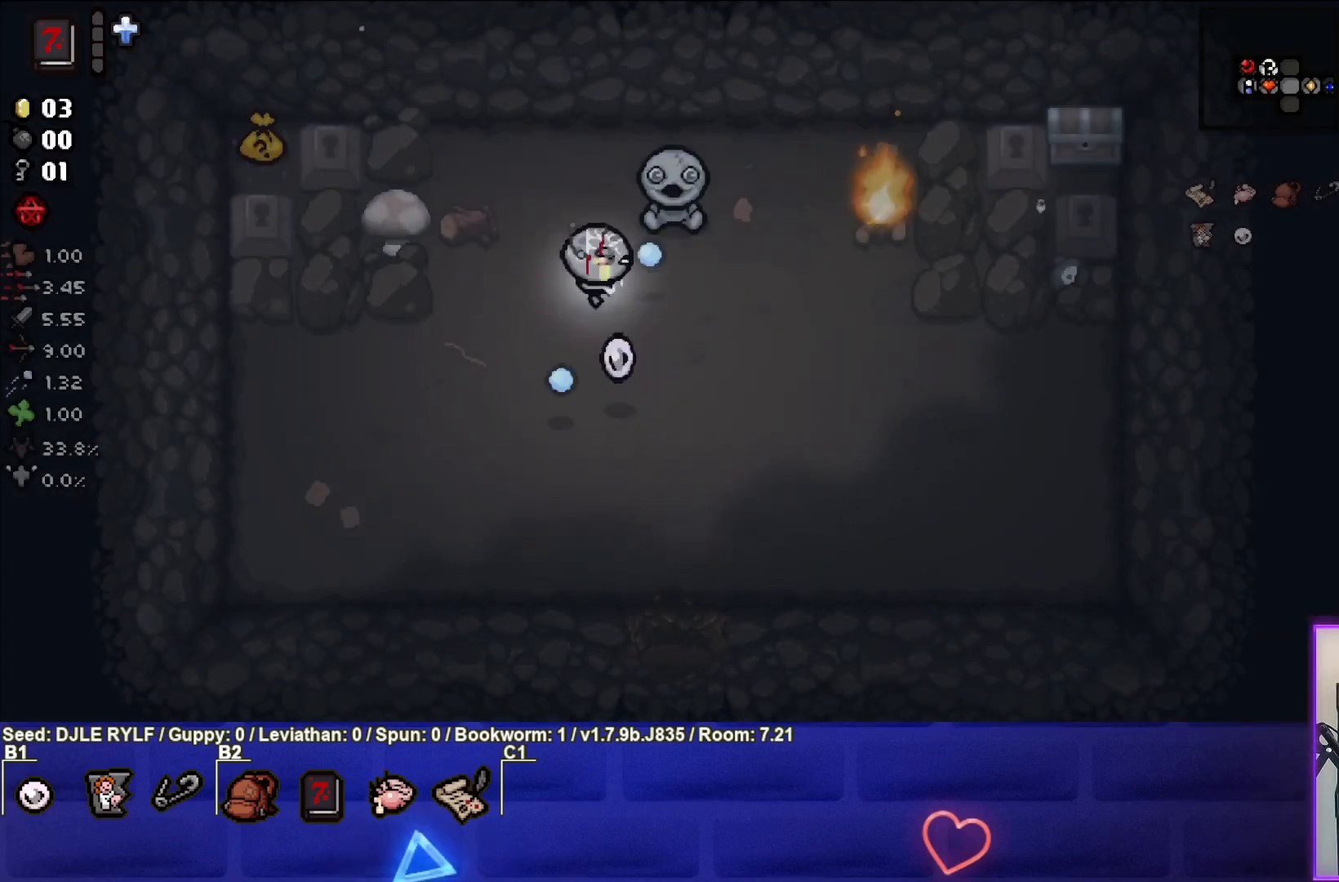
{"buttons": ["CIRCLE"], "left_stick": "center", "right_stick": "center", "events": [[117, "left_stick", "up-left"], [200, "left_stick", "right"], [350, "left_stick", "center"]]}
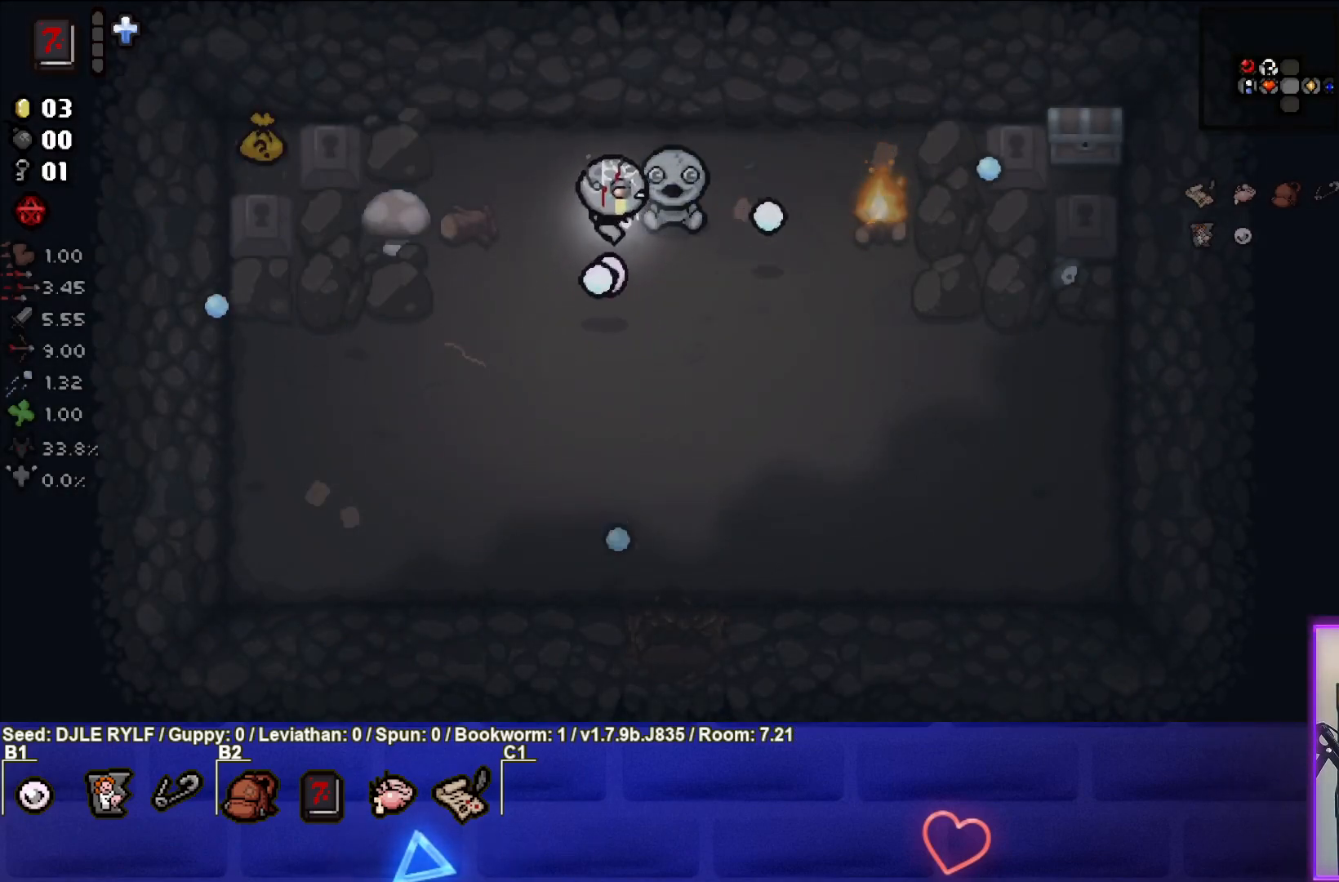
{"buttons": ["CIRCLE"], "left_stick": "center", "right_stick": "center", "events": []}
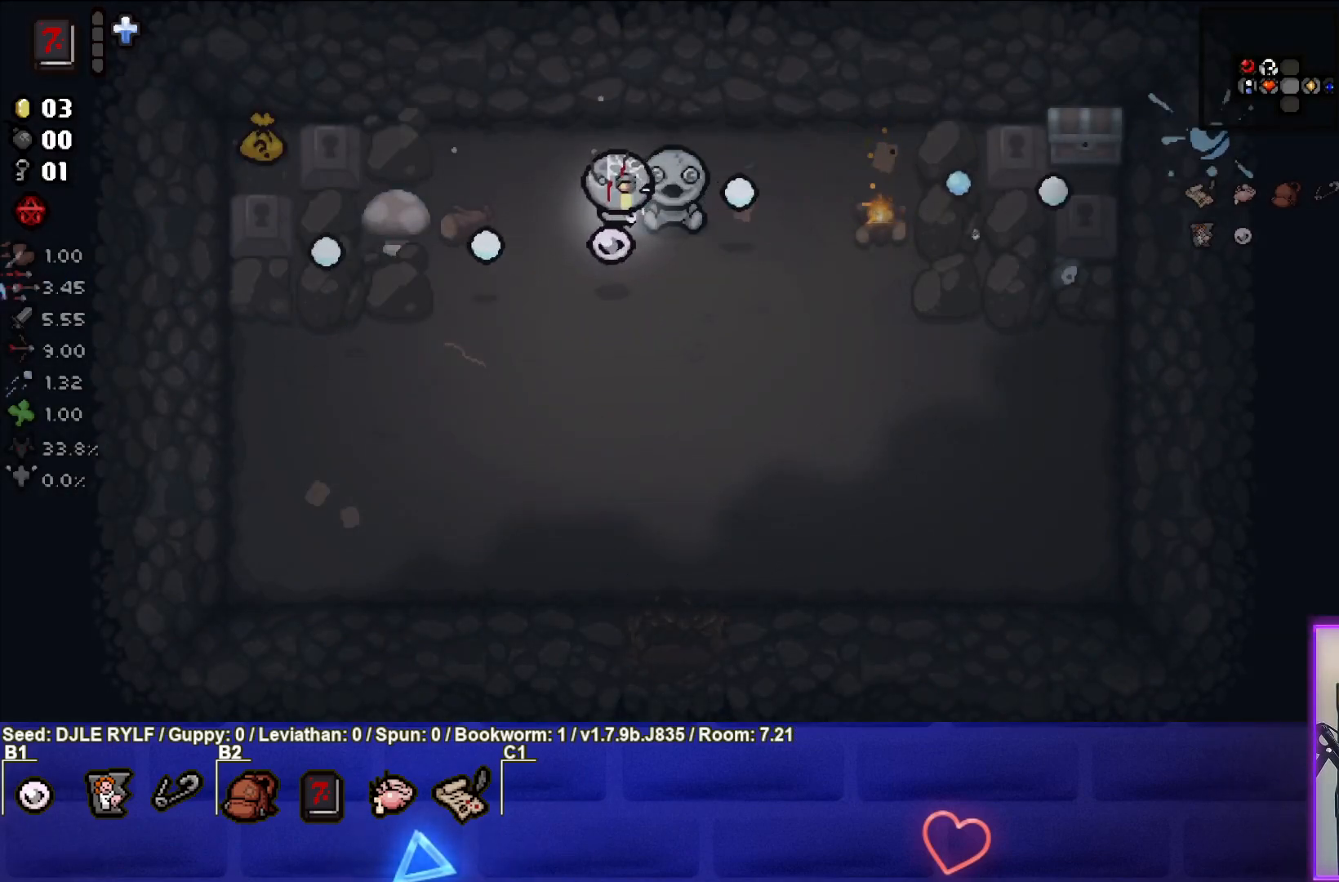
{"buttons": ["CIRCLE"], "left_stick": "center", "right_stick": "center", "events": [[167, "left_stick", "left"], [300, "left_stick", "center"]]}
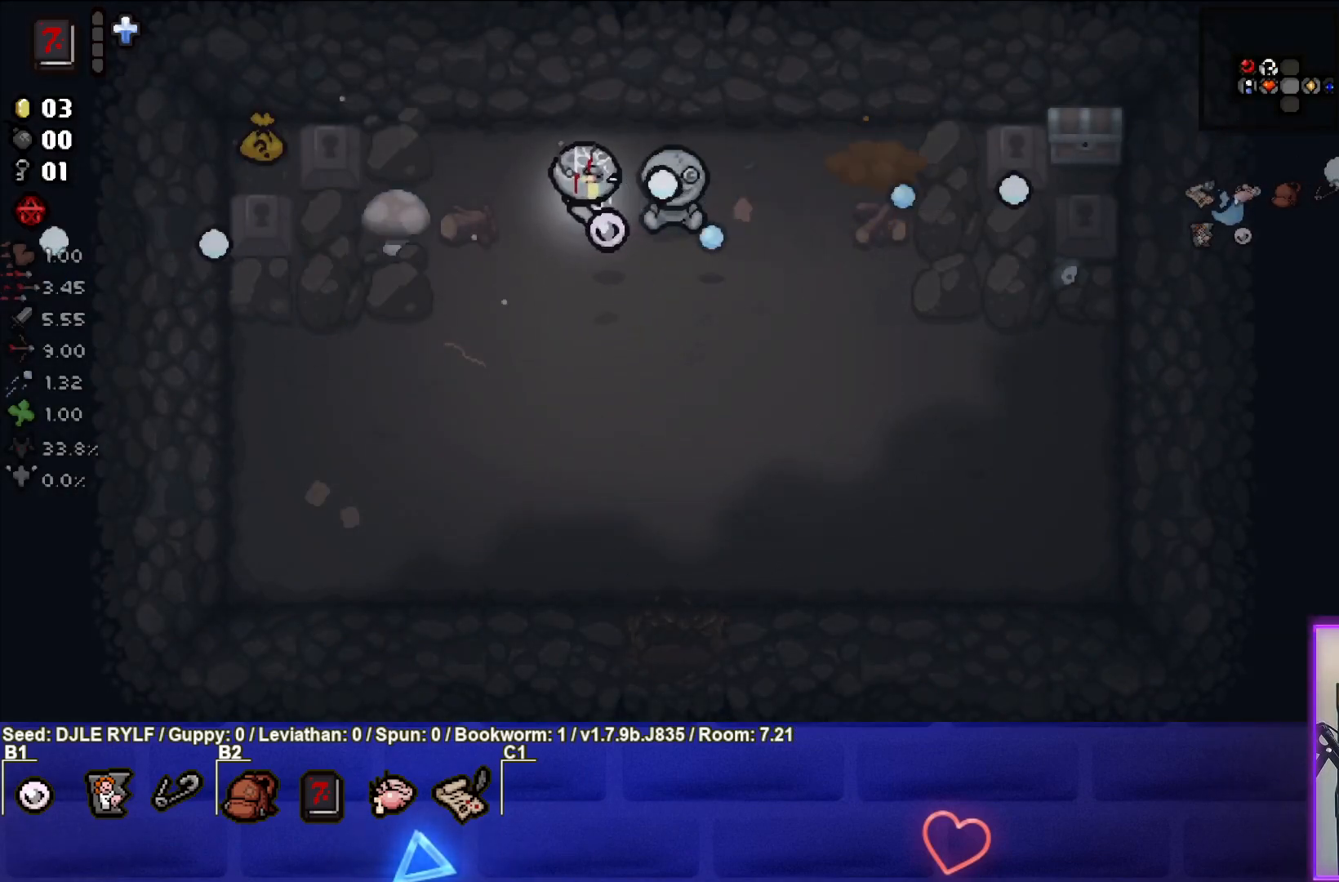
{"buttons": [], "left_stick": "left", "right_stick": "center", "events": [[33, "CIRCLE", "up"], [117, "left_stick", "up-left"], [383, "left_stick", "left"]]}
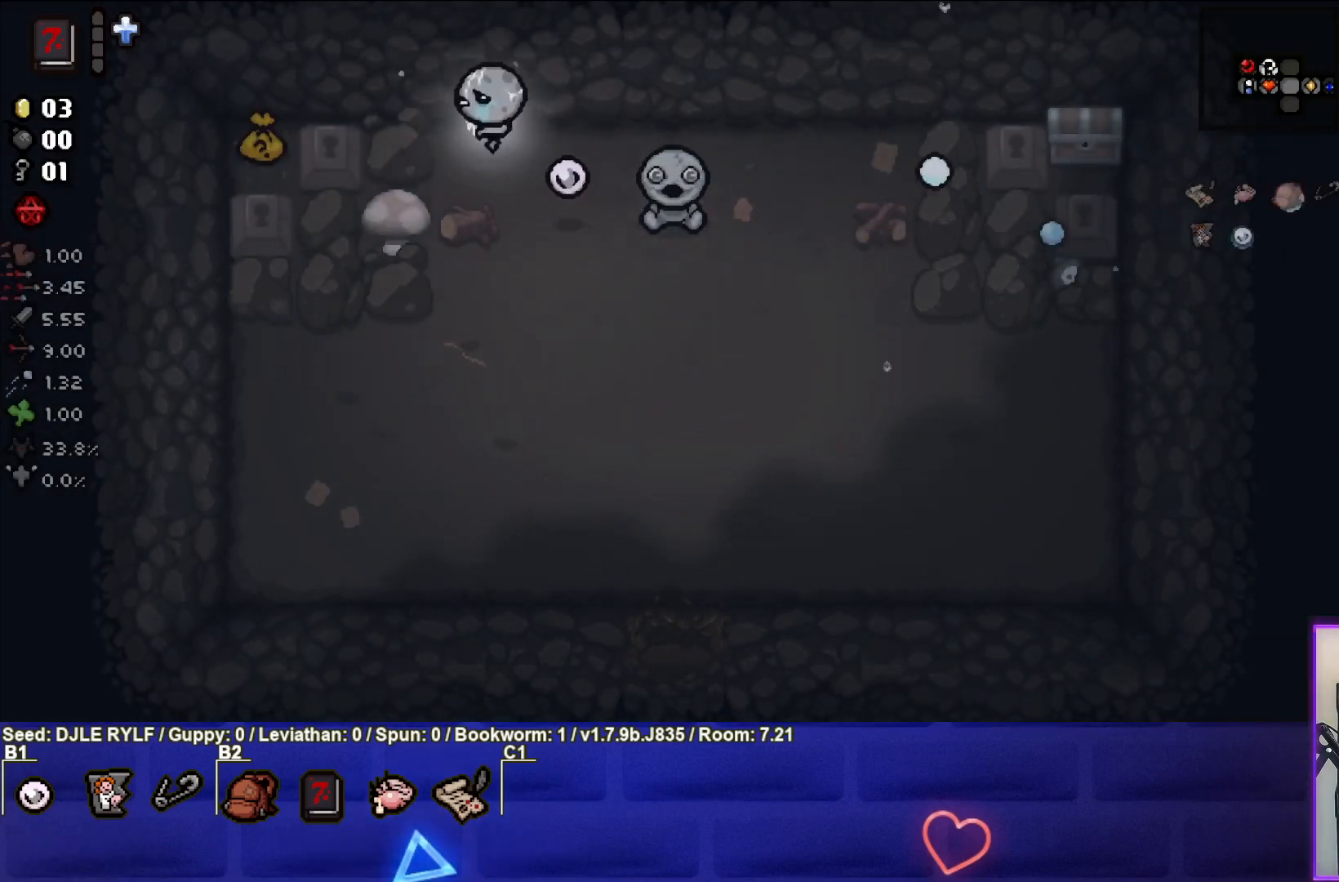
{"buttons": [], "left_stick": "left", "right_stick": "center", "events": []}
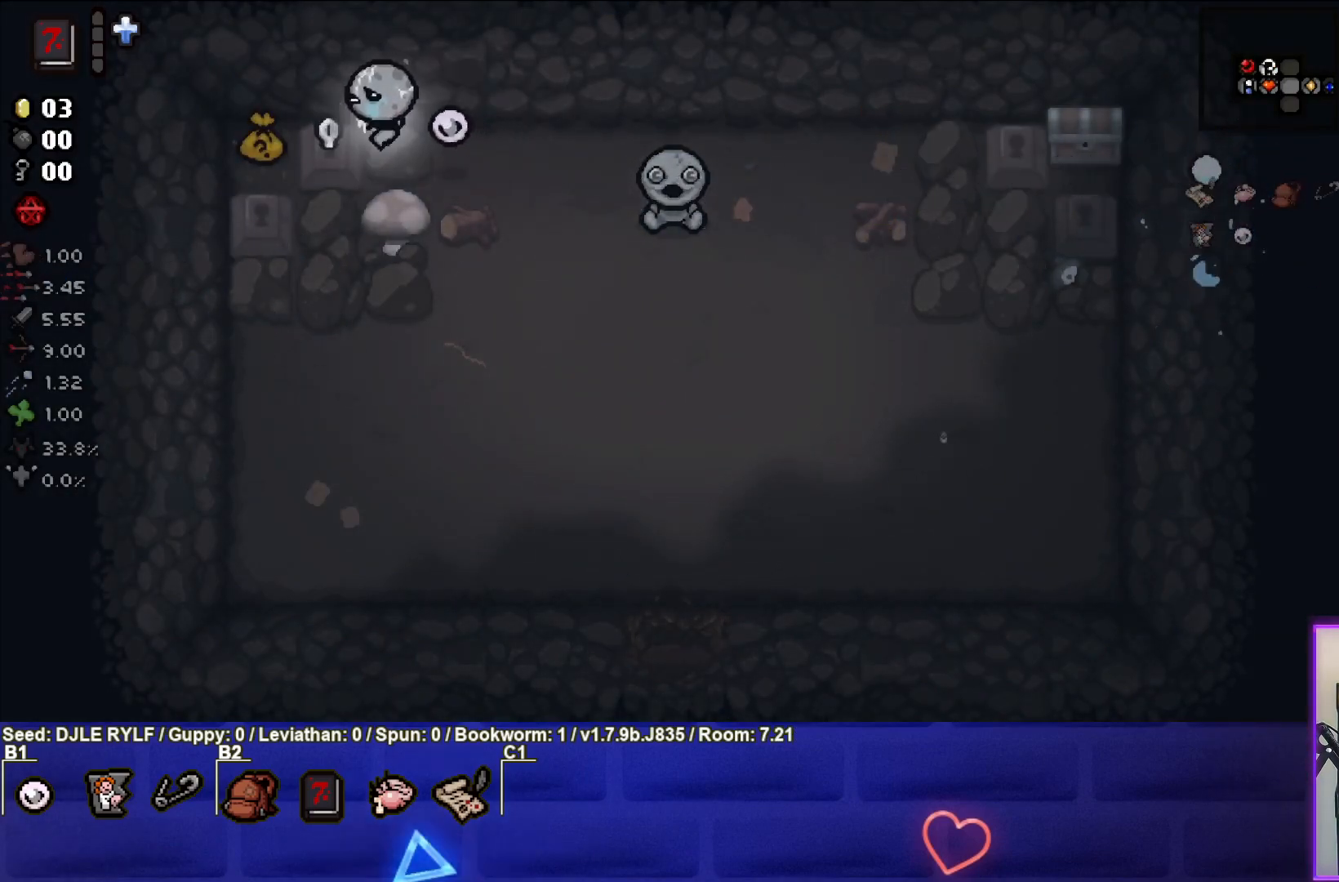
{"buttons": [], "left_stick": "left", "right_stick": "center", "events": [[83, "left_stick", "center"], [400, "left_stick", "left"]]}
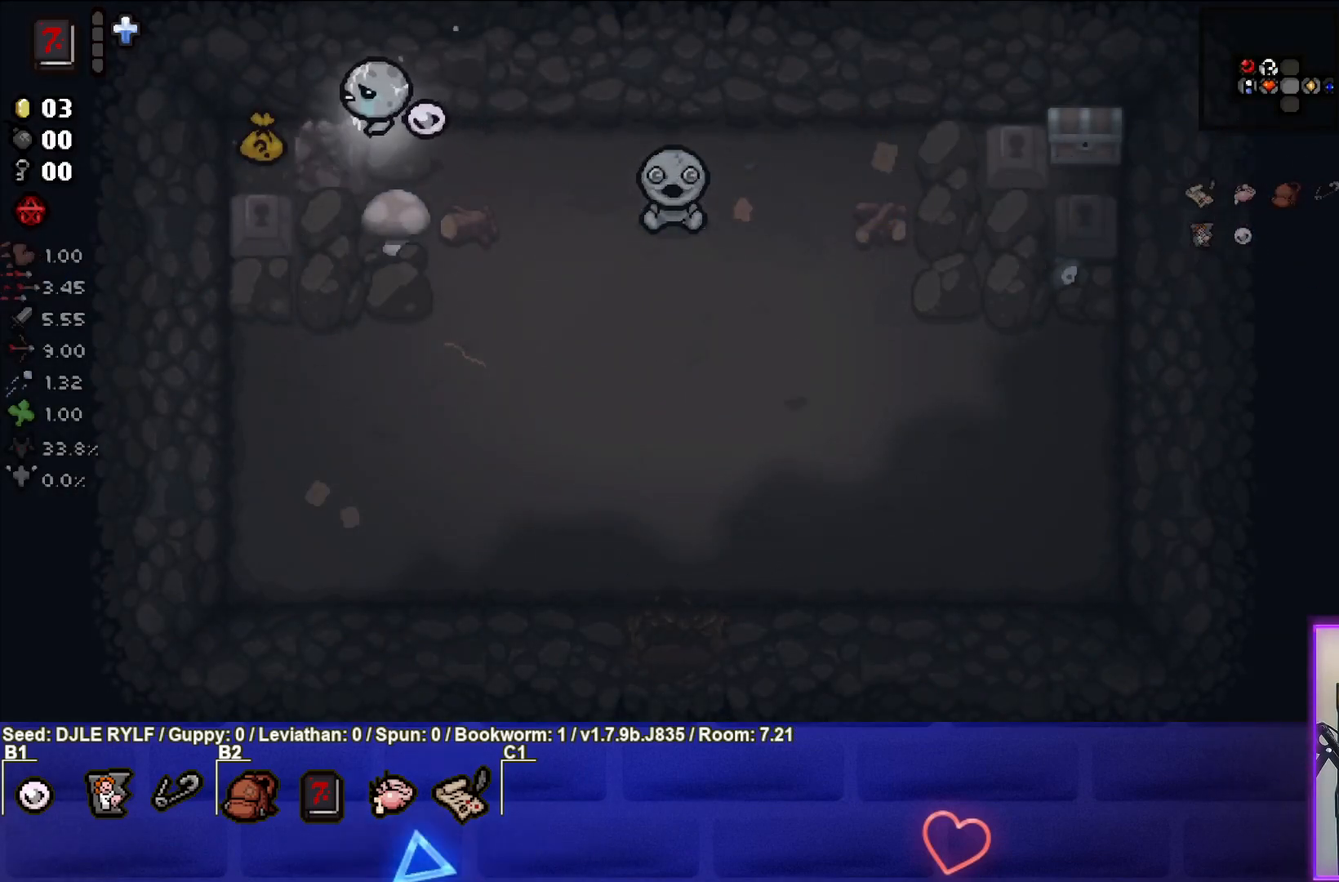
{"buttons": [], "left_stick": "right", "right_stick": "center", "events": [[333, "left_stick", "right"]]}
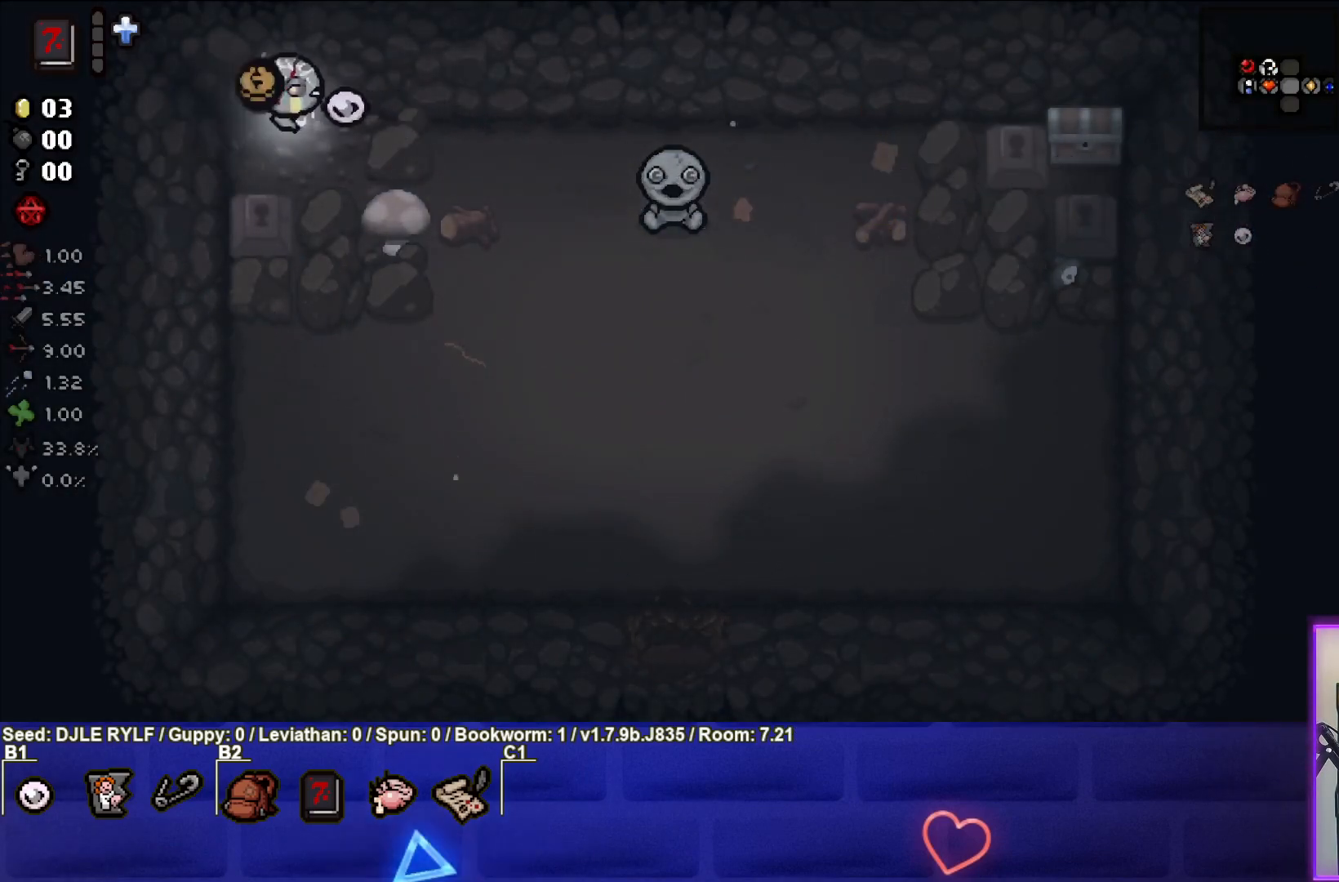
{"buttons": [], "left_stick": "left", "right_stick": "center", "events": [[200, "left_stick", "center"], [333, "left_stick", "left"]]}
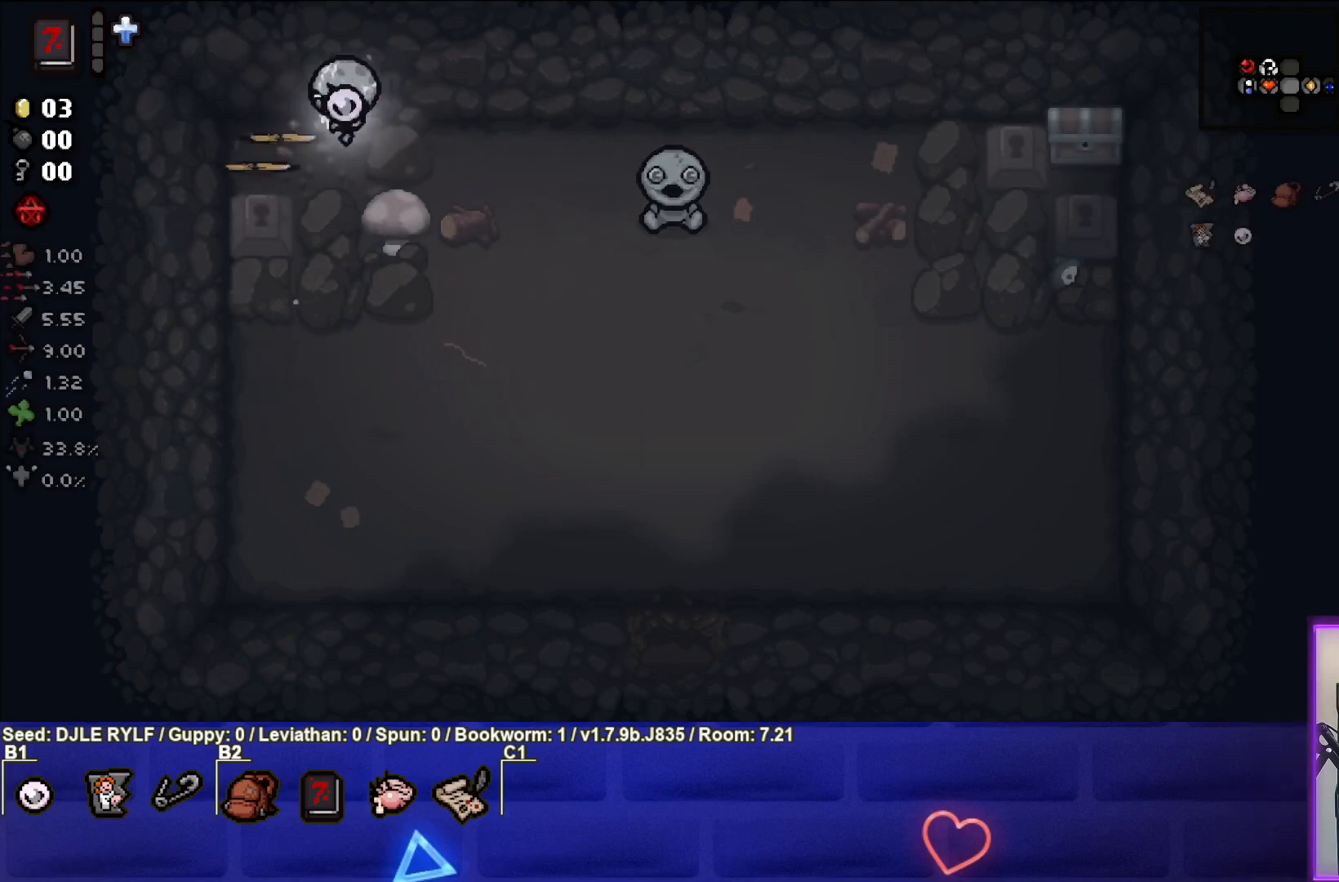
{"buttons": [], "left_stick": "right", "right_stick": "center", "events": [[233, "left_stick", "right"]]}
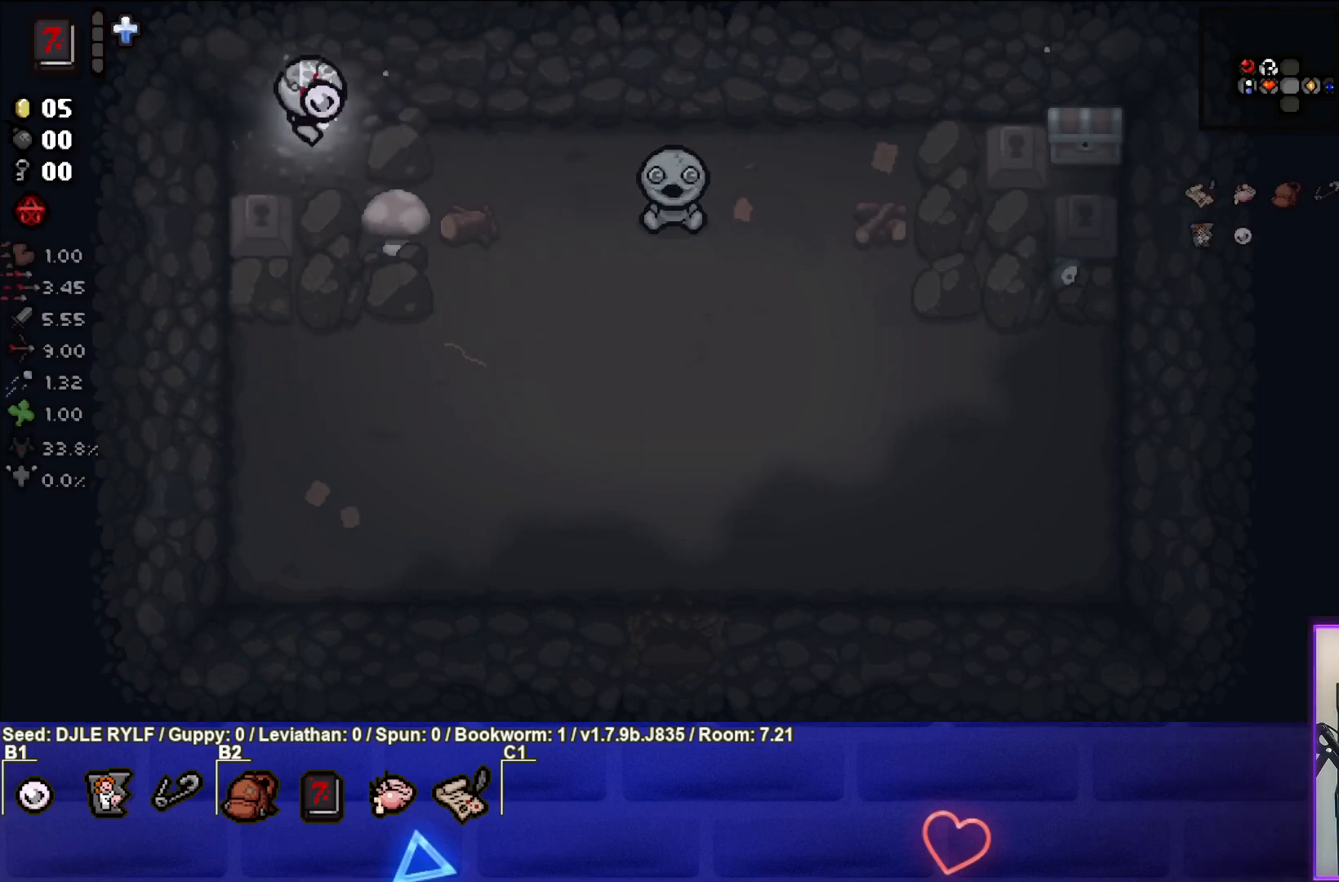
{"buttons": [], "left_stick": "down-right", "right_stick": "center", "events": [[83, "left_stick", "down-right"]]}
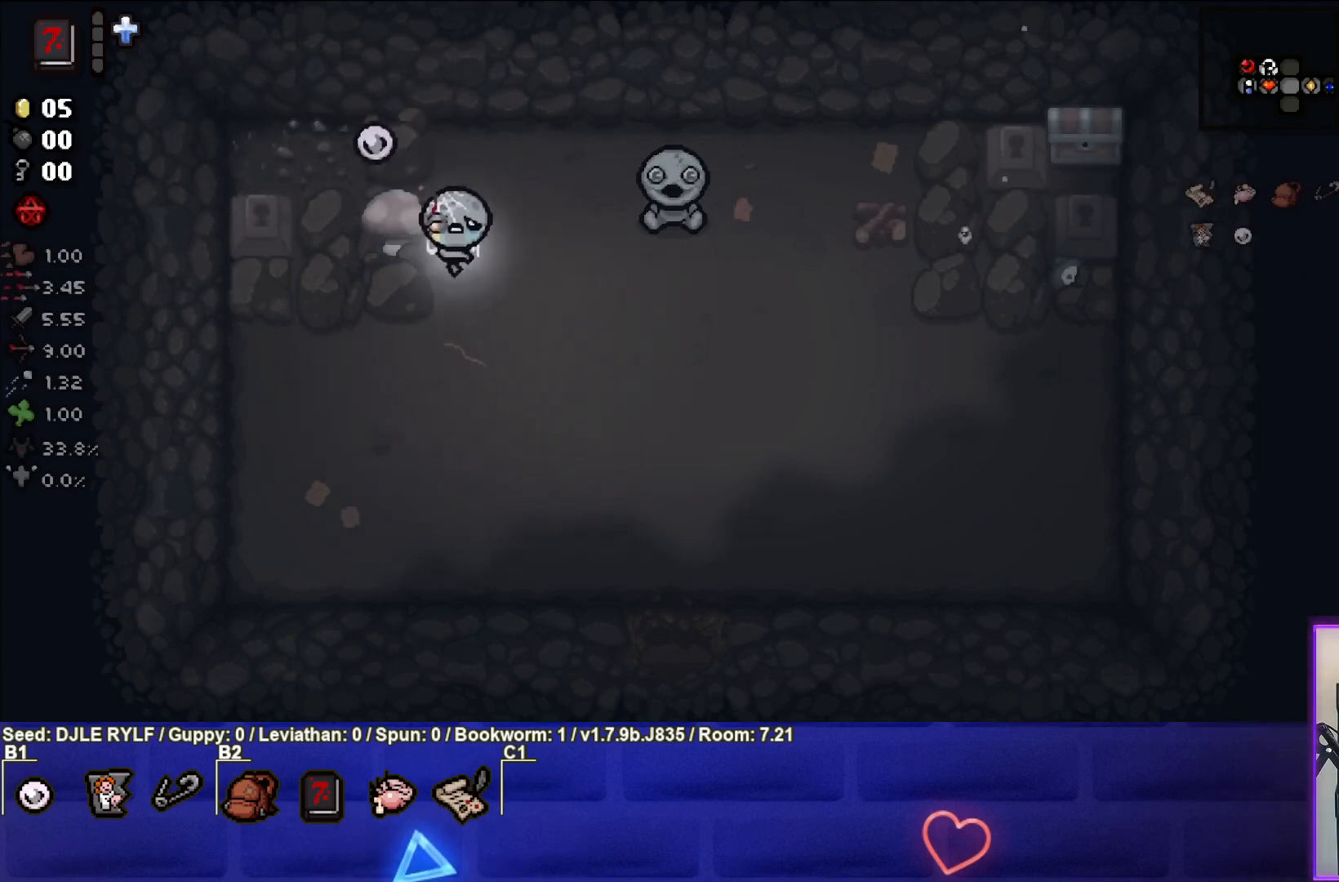
{"buttons": [], "left_stick": "down-right", "right_stick": "center", "events": []}
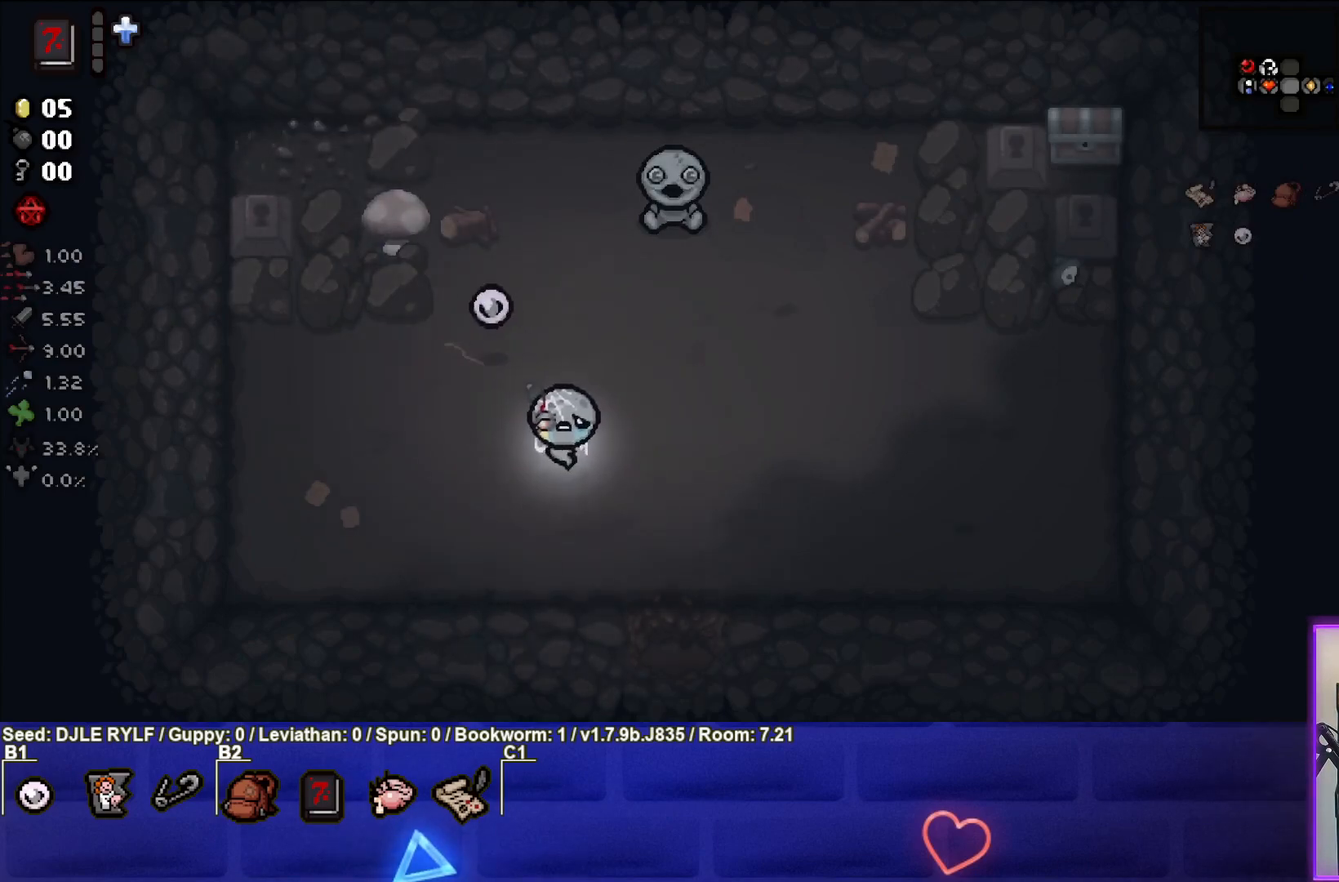
{"buttons": [], "left_stick": "down", "right_stick": "center", "events": [[483, "left_stick", "down"]]}
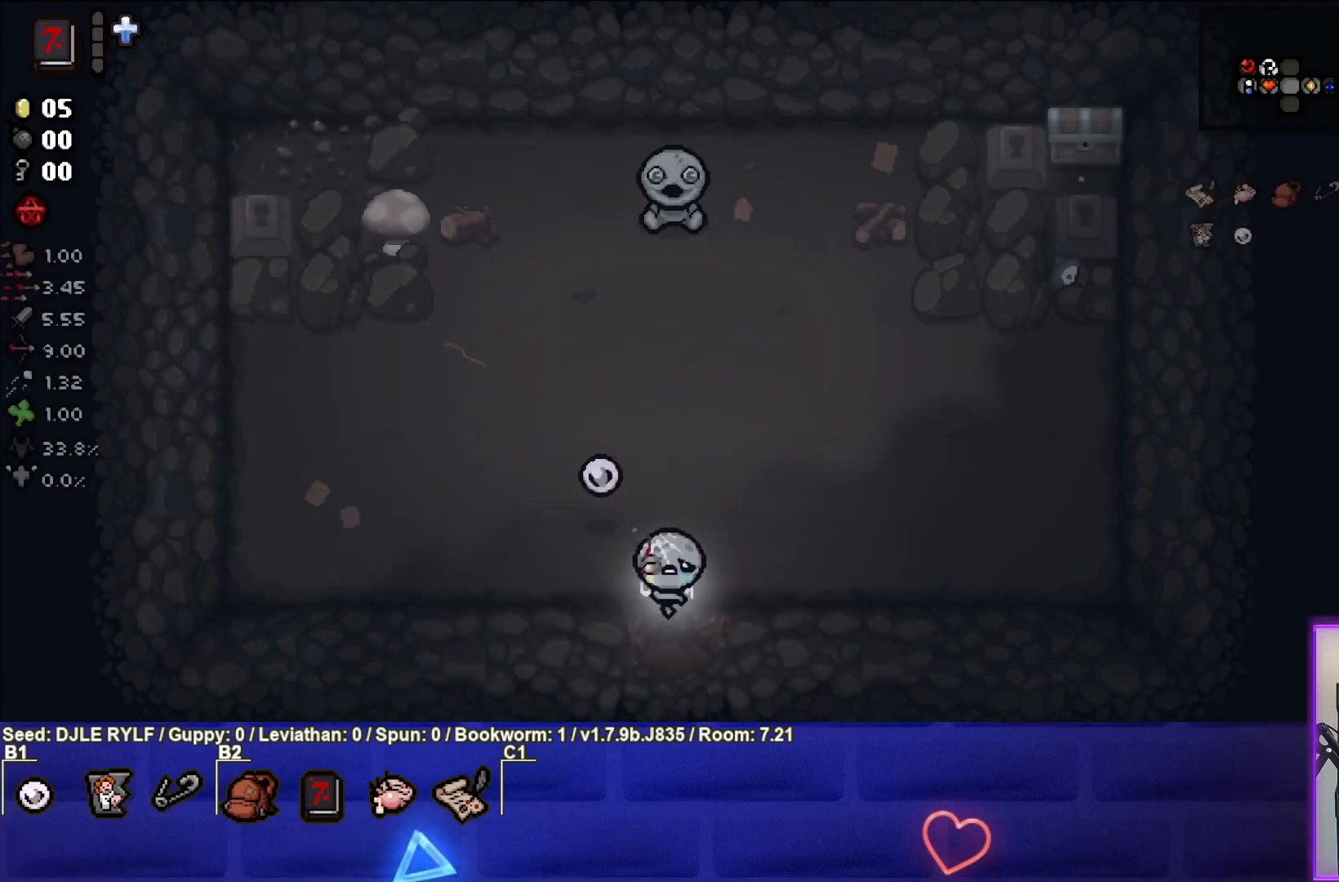
{"buttons": [], "left_stick": "center", "right_stick": "center", "events": [[250, "left_stick", "center"]]}
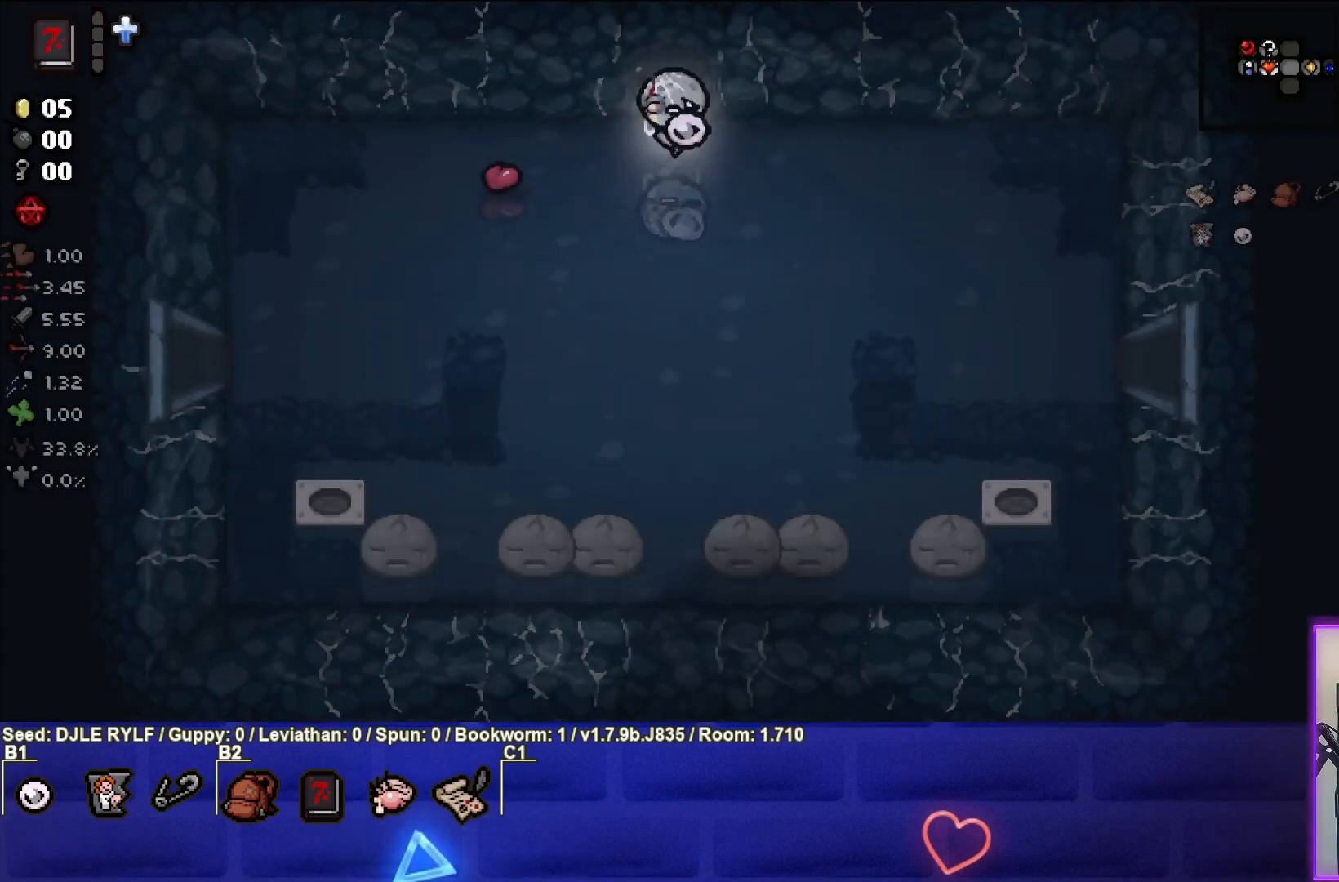
{"buttons": [], "left_stick": "down-right", "right_stick": "center", "events": [[267, "left_stick", "down"], [433, "left_stick", "down-right"]]}
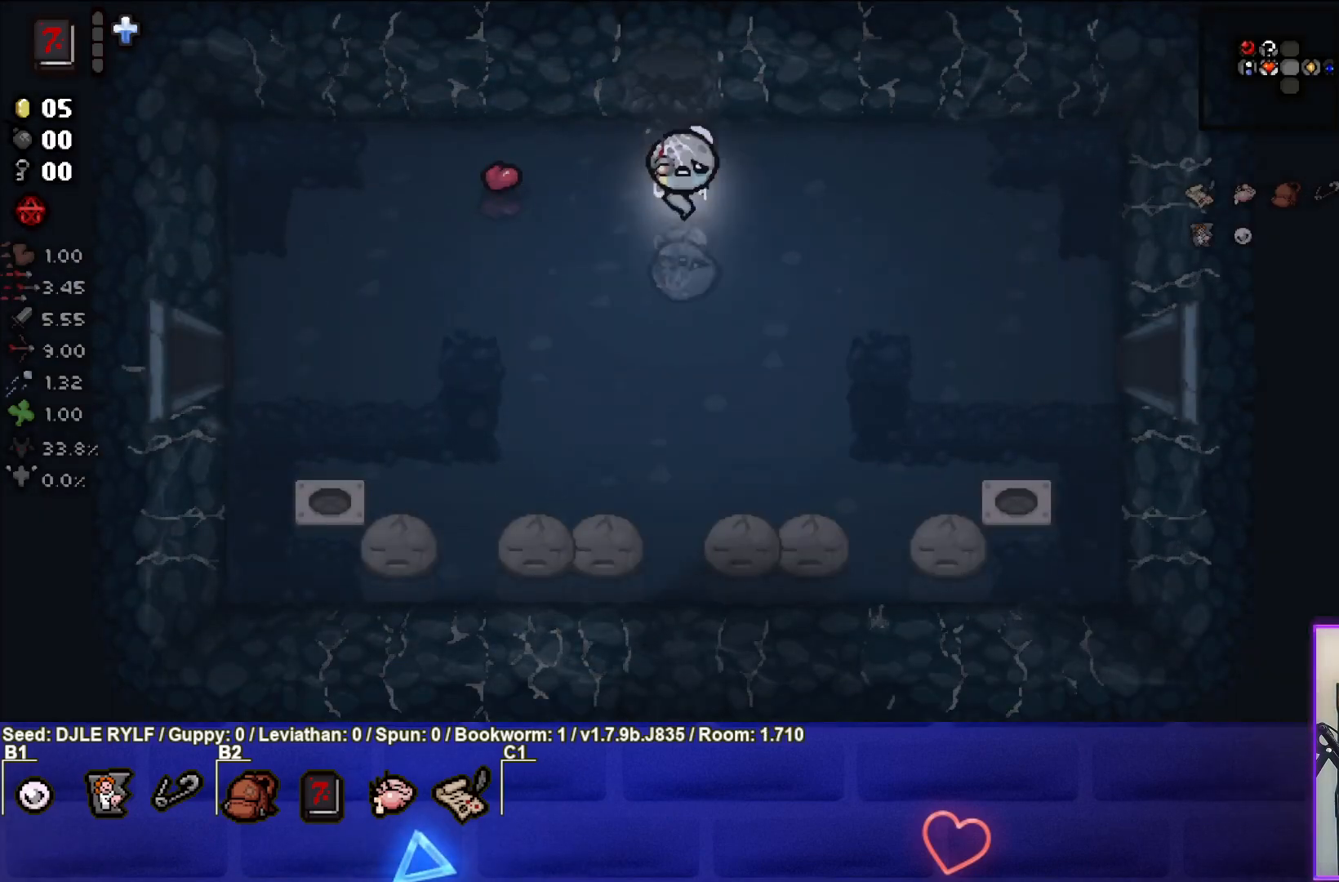
{"buttons": [], "left_stick": "down-right", "right_stick": "center", "events": []}
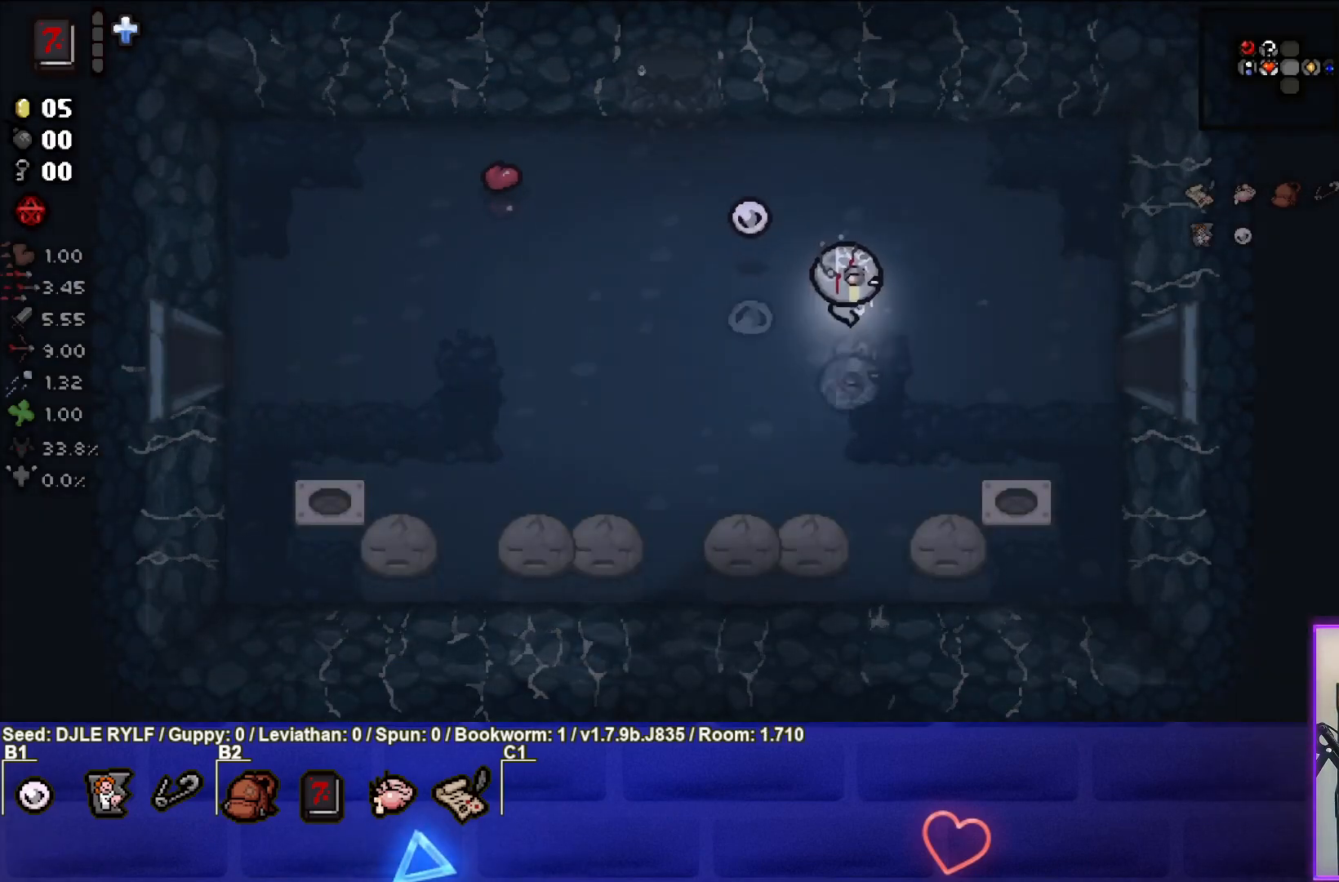
{"buttons": [], "left_stick": "down-right", "right_stick": "center", "events": []}
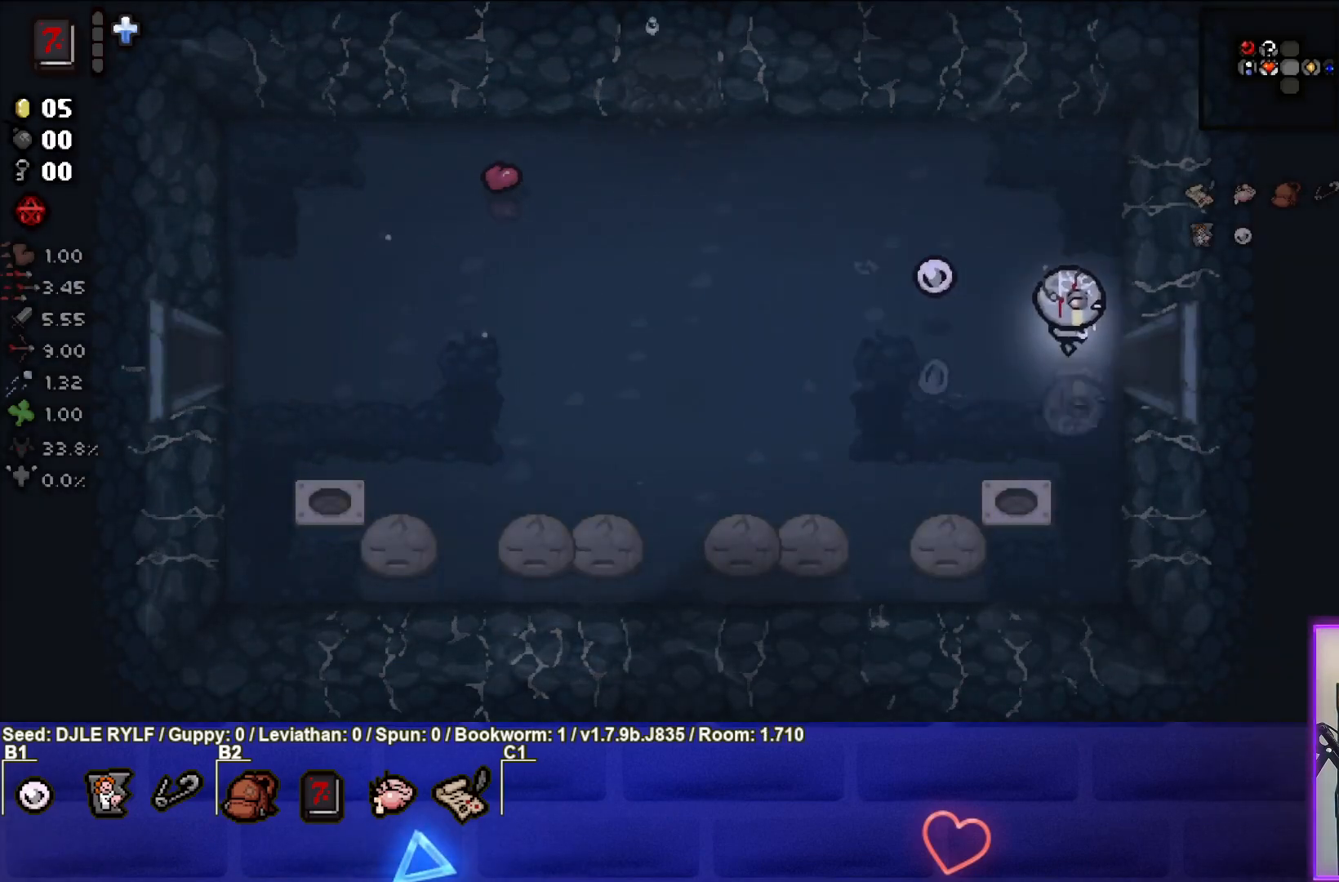
{"buttons": [], "left_stick": "center", "right_stick": "center", "events": [[300, "left_stick", "center"]]}
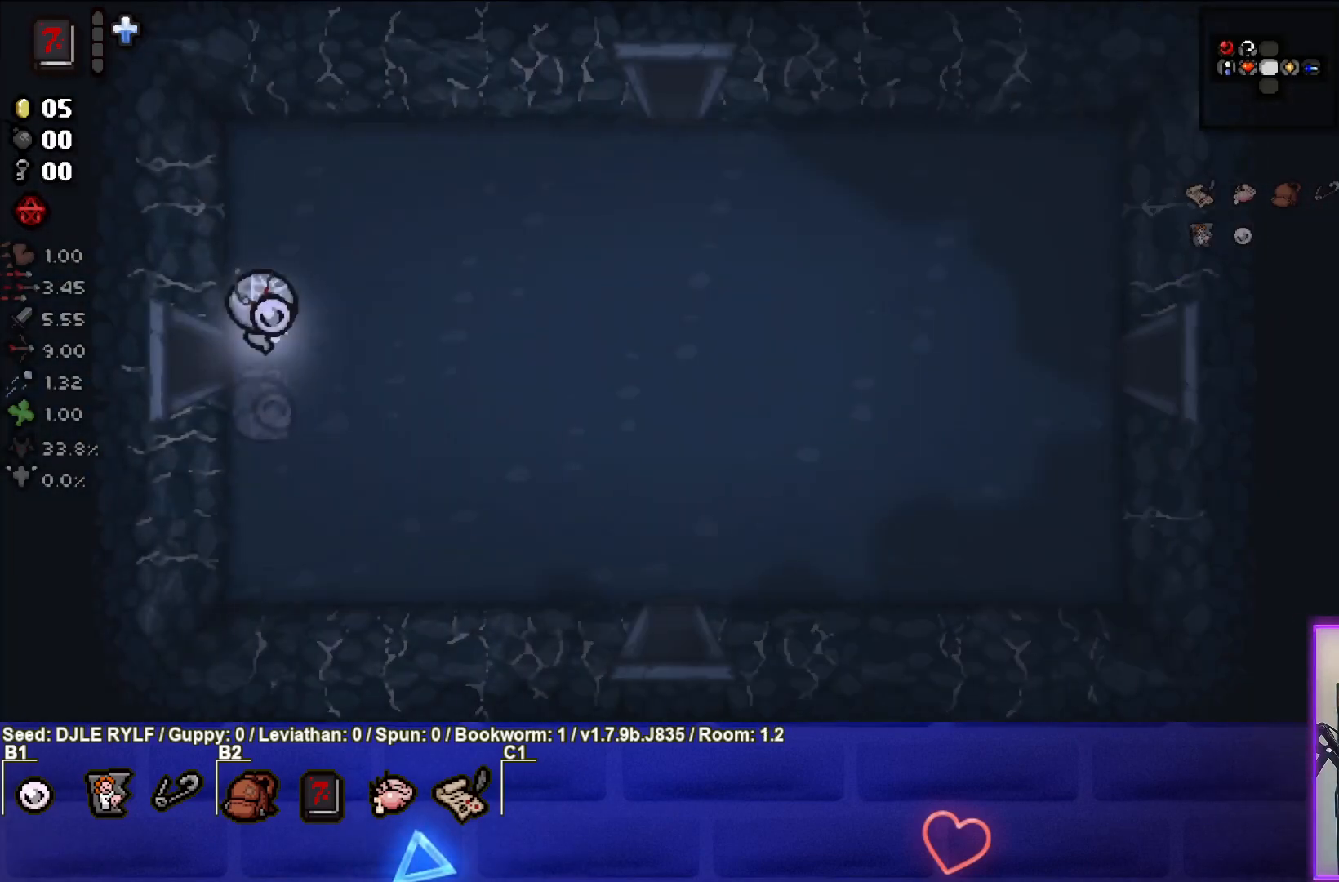
{"buttons": [], "left_stick": "right", "right_stick": "center", "events": [[50, "left_stick", "right"]]}
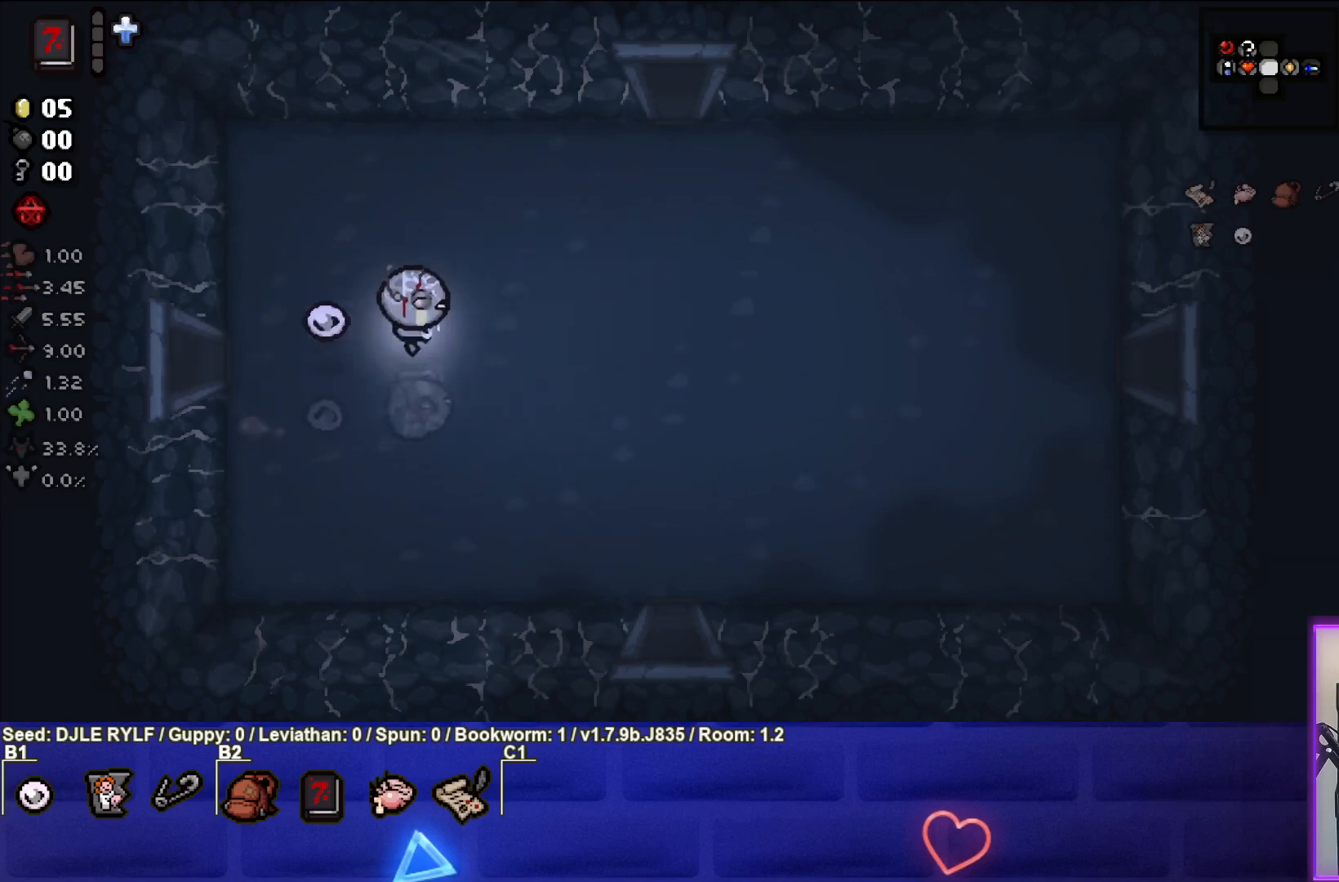
{"buttons": [], "left_stick": "up-right", "right_stick": "center", "events": [[117, "left_stick", "up-right"]]}
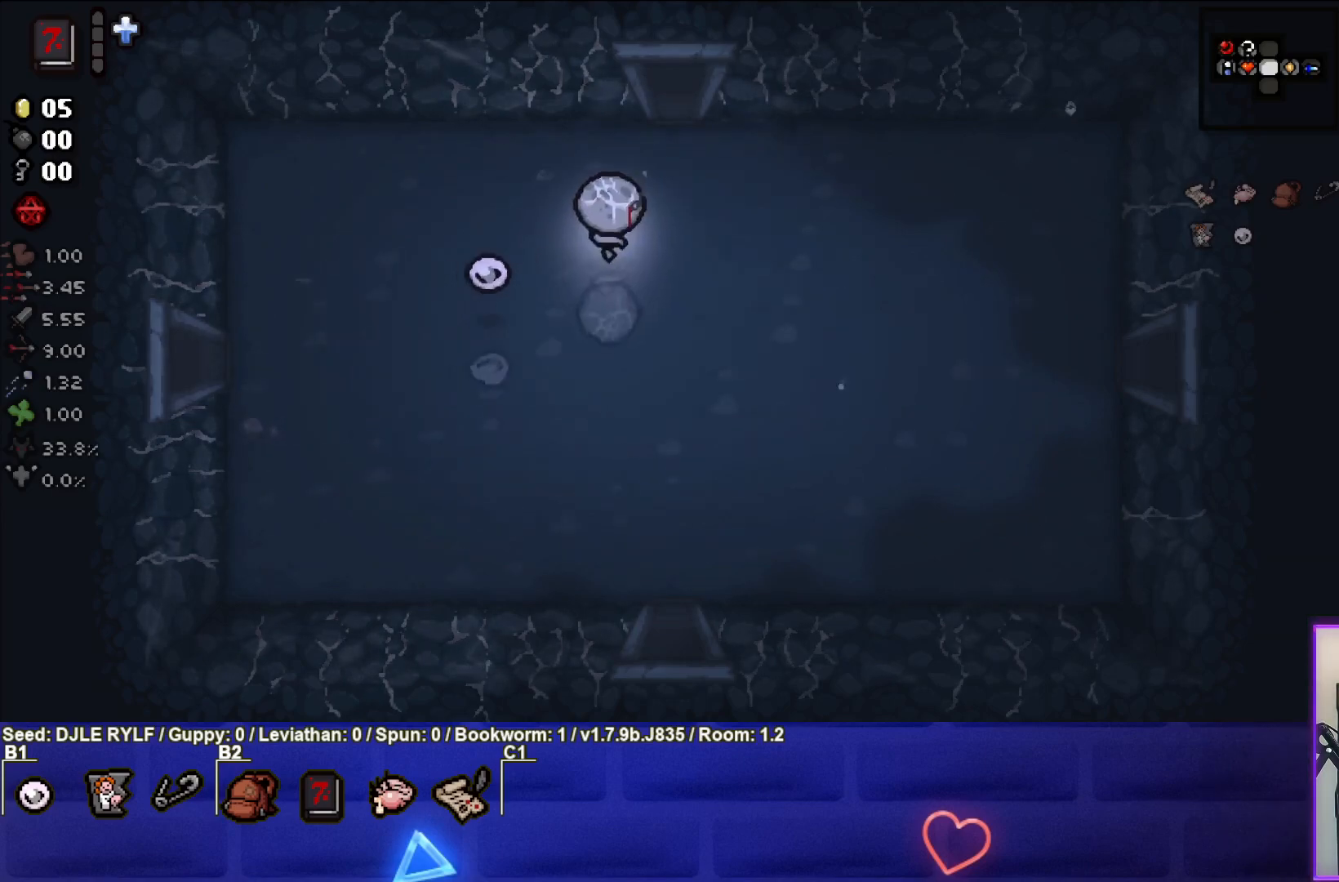
{"buttons": [], "left_stick": "up", "right_stick": "center", "events": [[183, "left_stick", "up"]]}
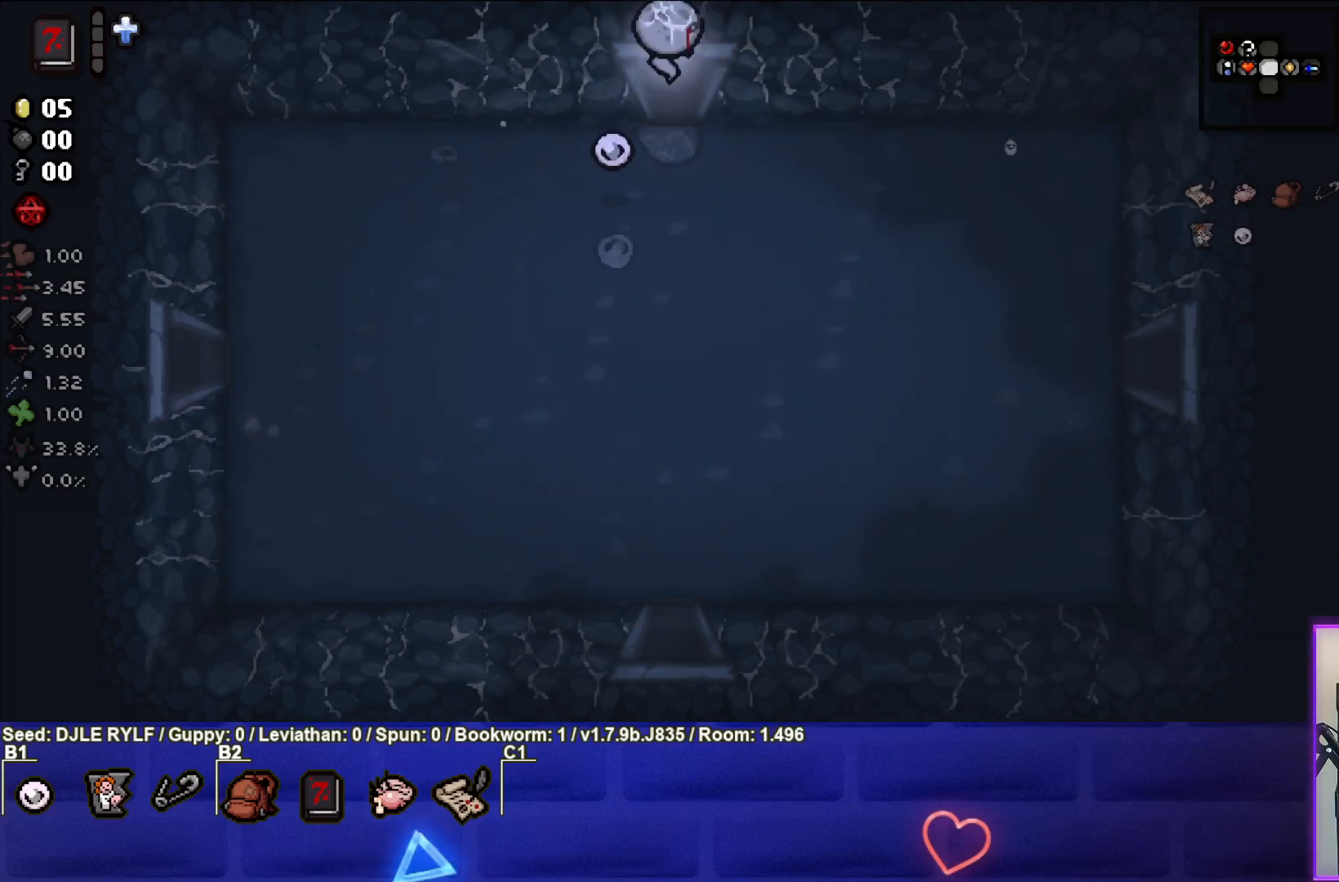
{"buttons": [], "left_stick": "center", "right_stick": "up", "events": [[50, "left_stick", "center"], [133, "right_stick", "up"]]}
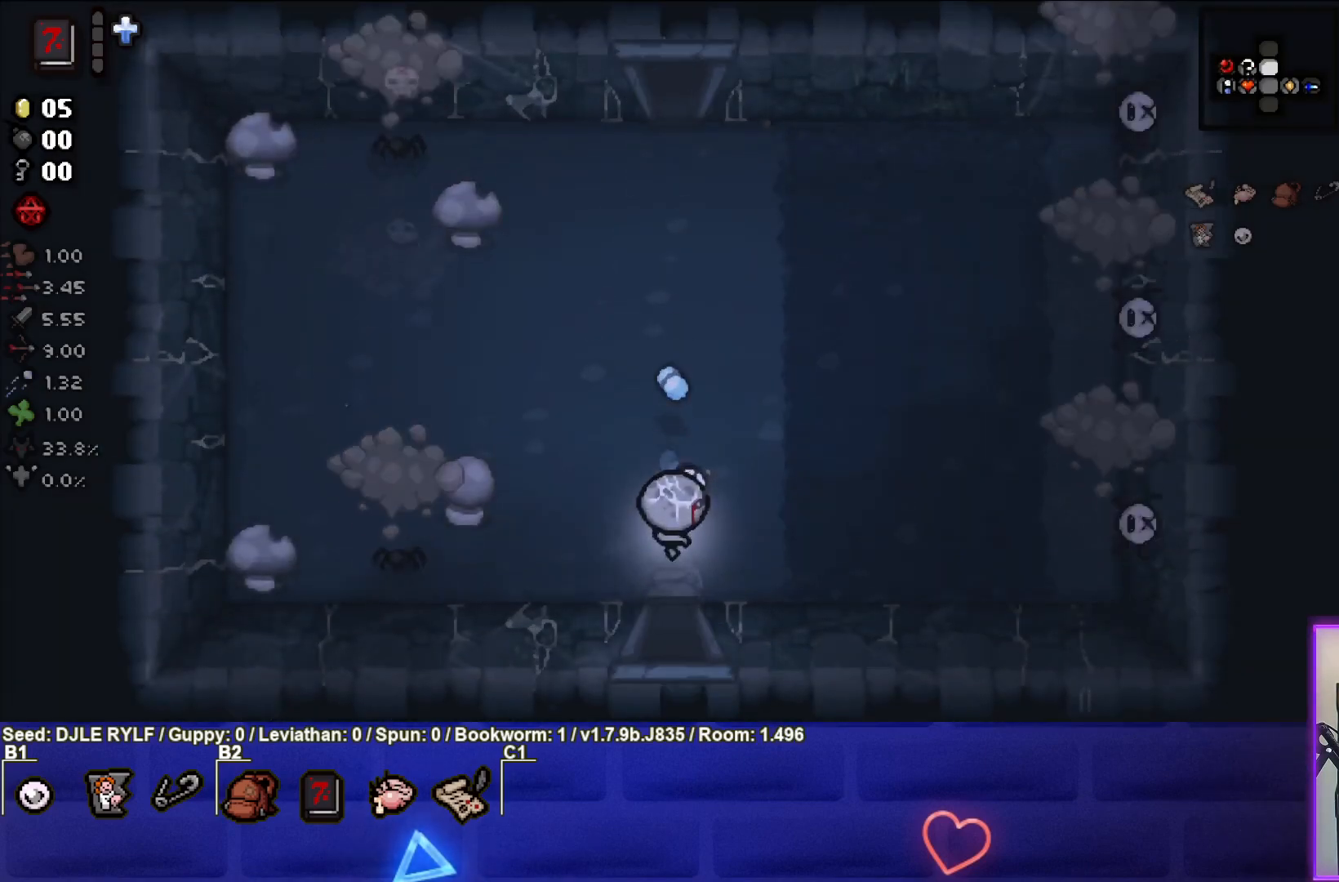
{"buttons": [], "left_stick": "center", "right_stick": "left", "events": [[83, "left_stick", "up-left"], [100, "right_stick", "center"], [167, "left_stick", "left"], [233, "right_stick", "left"], [467, "left_stick", "center"]]}